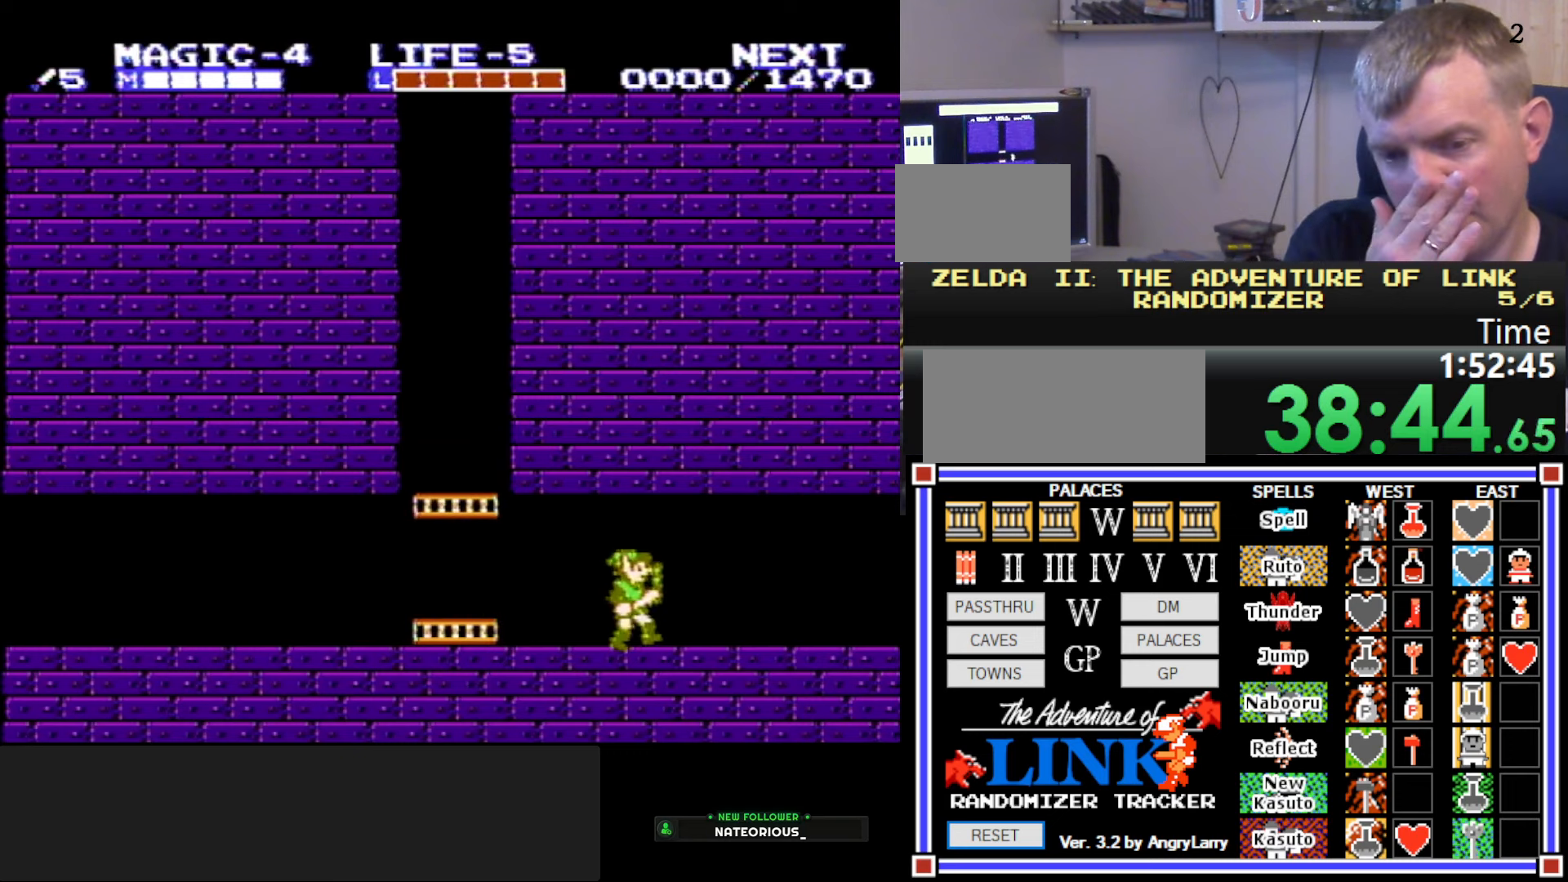
Gameplay with a controller (Nintendo layout); each line is a JSON object with the inputs held at the frame after it. "events" lists button and stick changes between this image and that frame as [ms after this image, input, new state], when the widget could be followed in between. Not read: L3 R3.
{"buttons": ["DPAD_RIGHT"], "events": []}
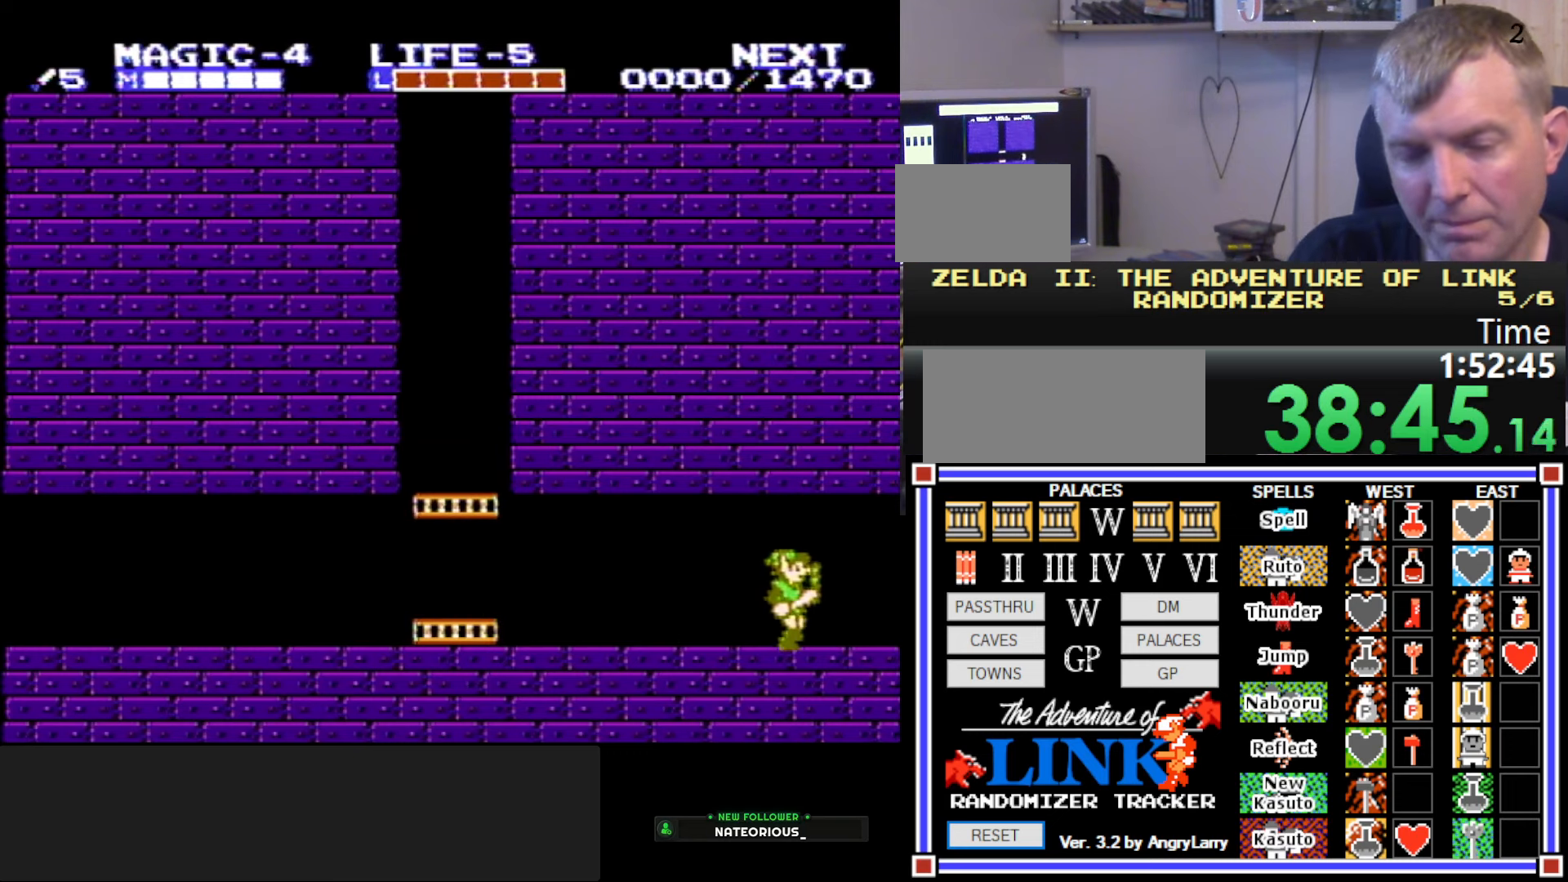
{"buttons": ["DPAD_RIGHT"], "events": []}
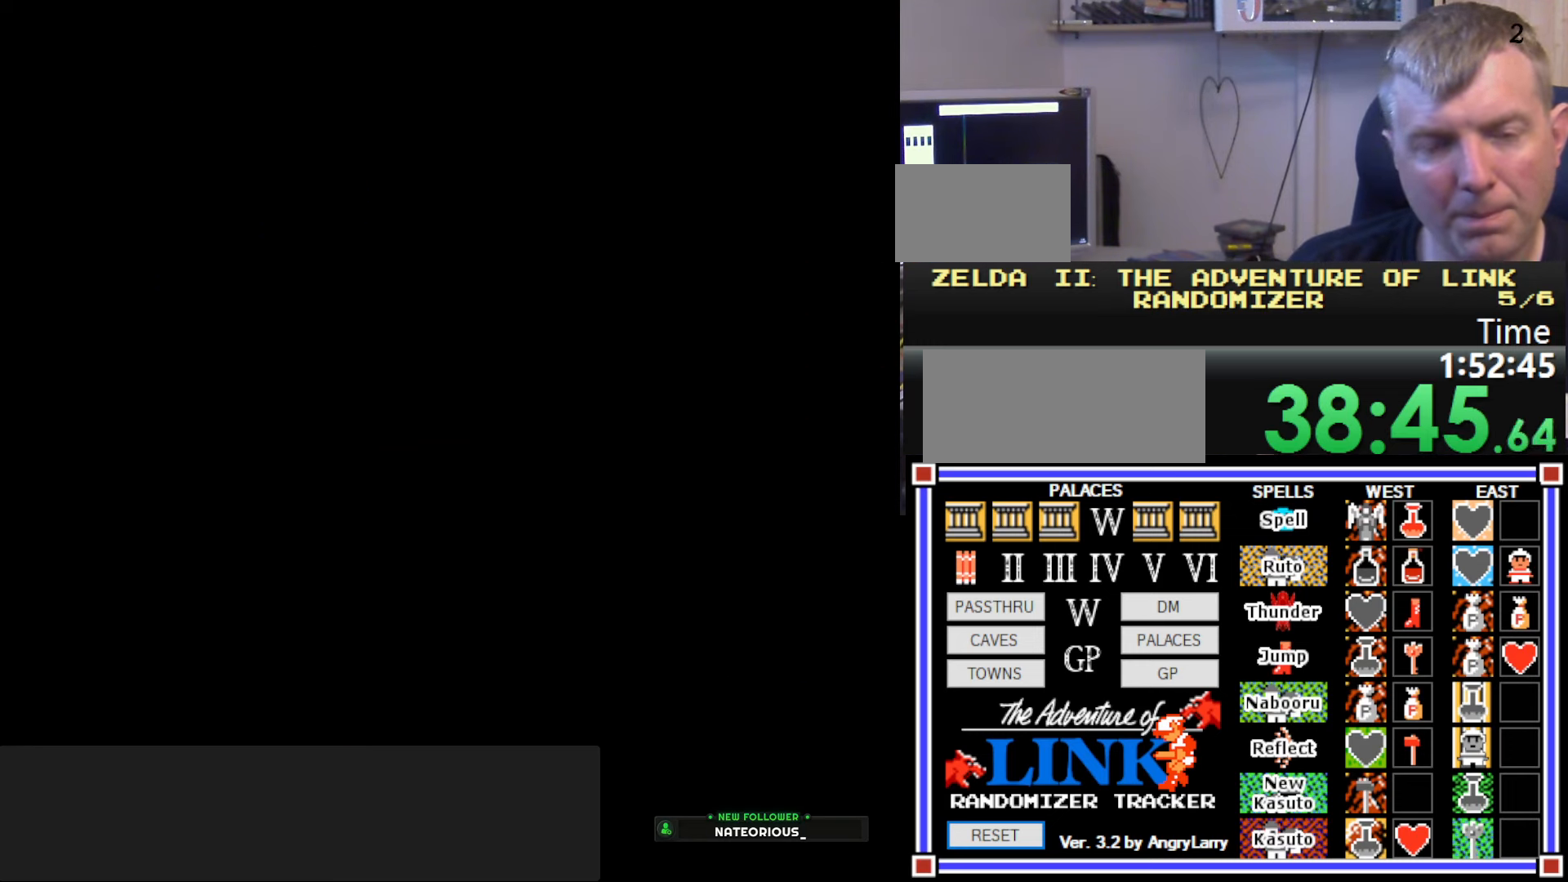
{"buttons": ["DPAD_RIGHT"], "events": [[83, "DPAD_RIGHT", "up"], [200, "DPAD_RIGHT", "down"], [216, "DPAD_DOWN", "down"], [233, "DPAD_DOWN", "up"]]}
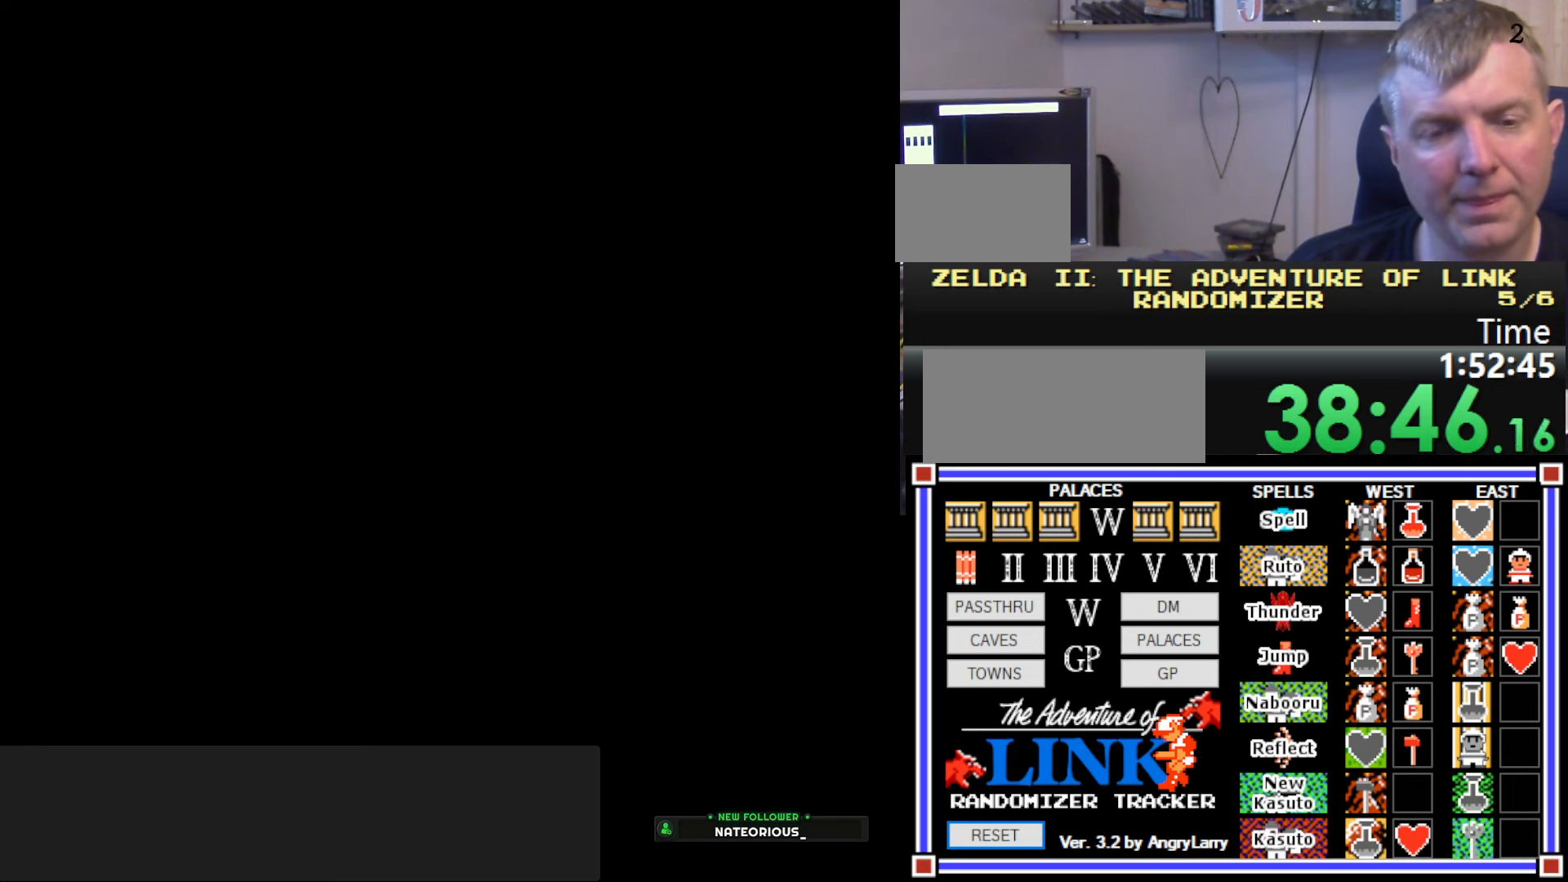
{"buttons": ["DPAD_RIGHT"], "events": []}
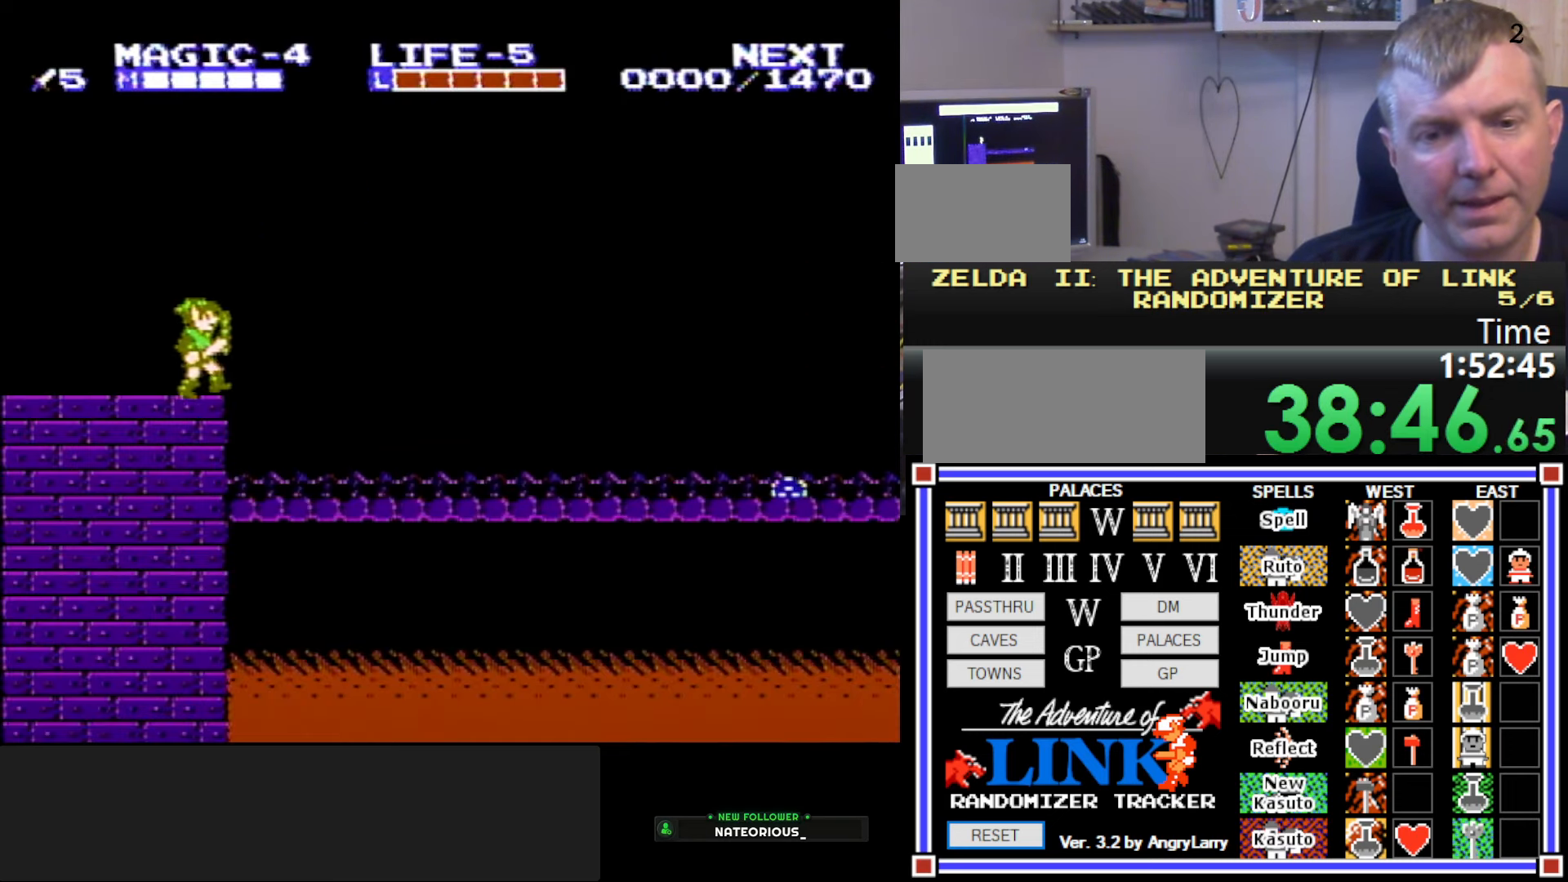
{"buttons": ["DPAD_RIGHT"], "events": []}
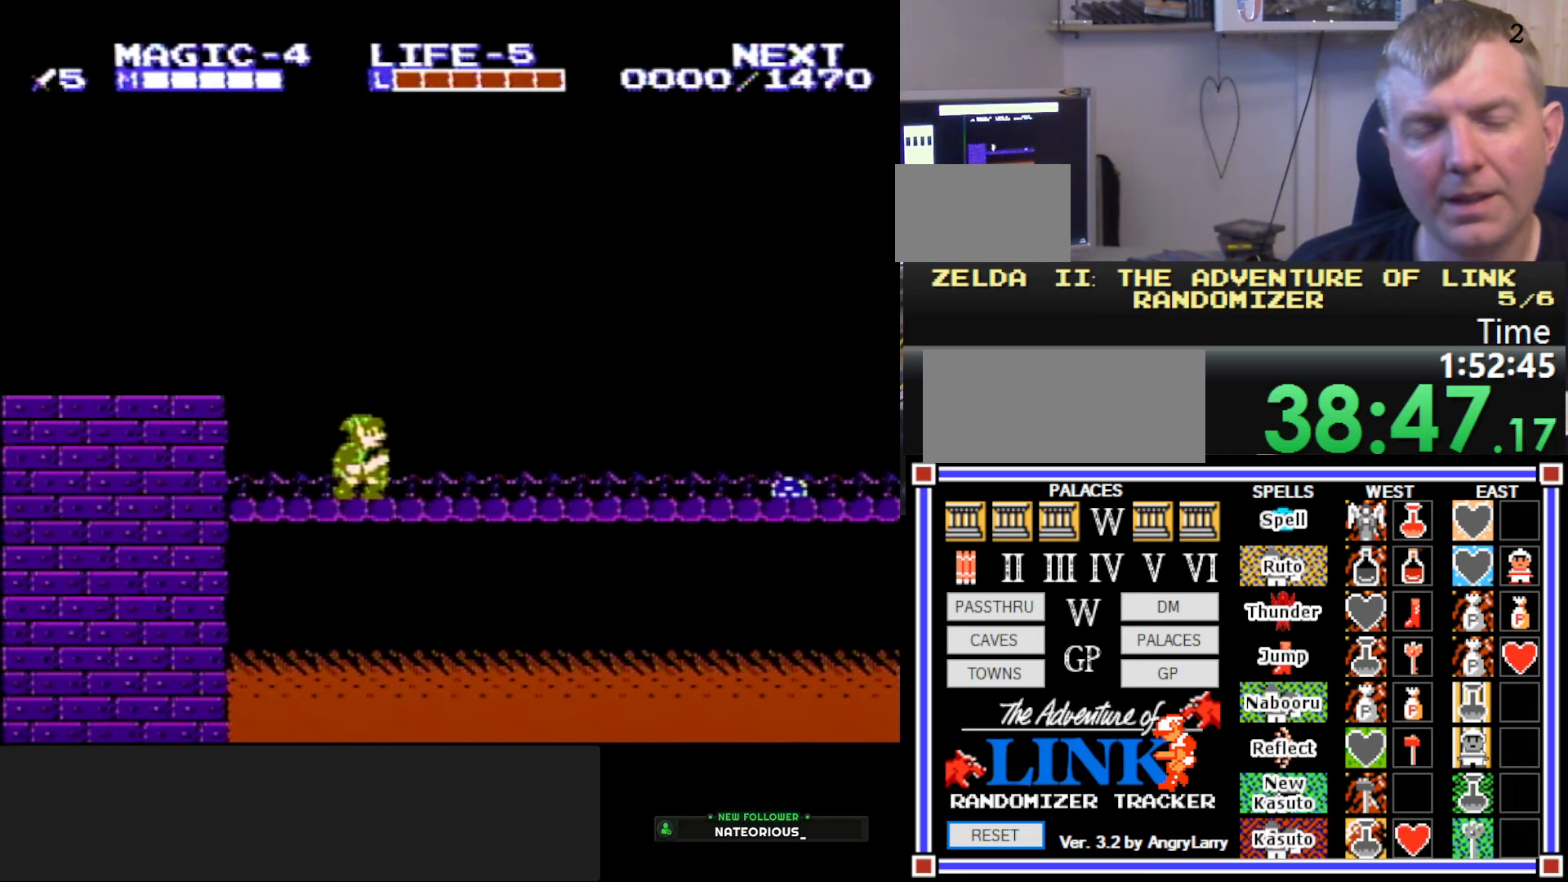
{"buttons": ["DPAD_RIGHT"], "events": []}
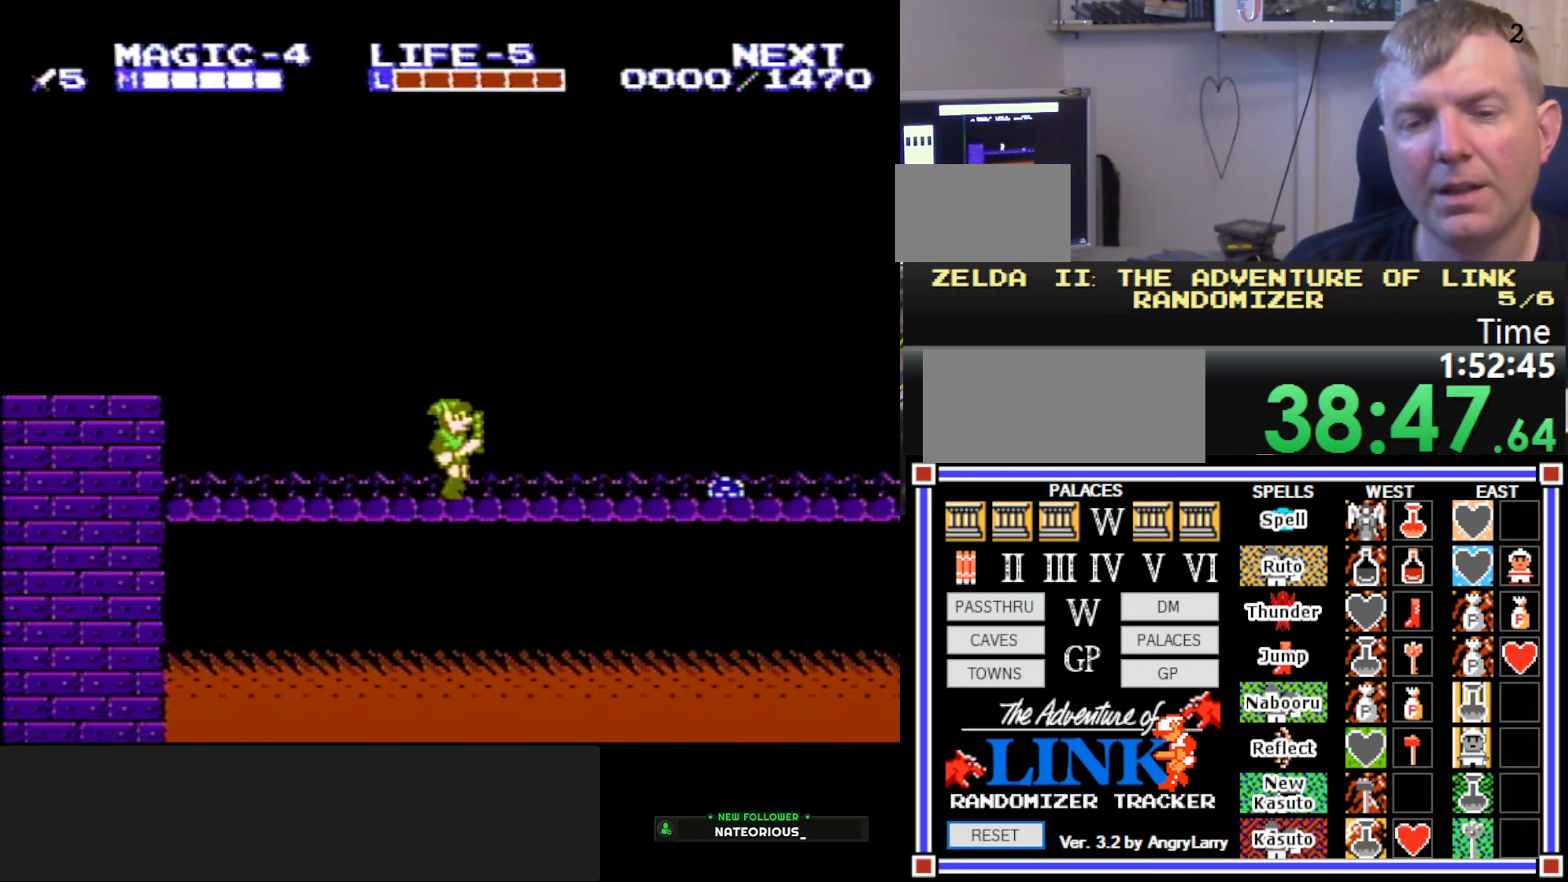
{"buttons": ["DPAD_RIGHT"], "events": [[316, "A", "down"], [433, "A", "up"]]}
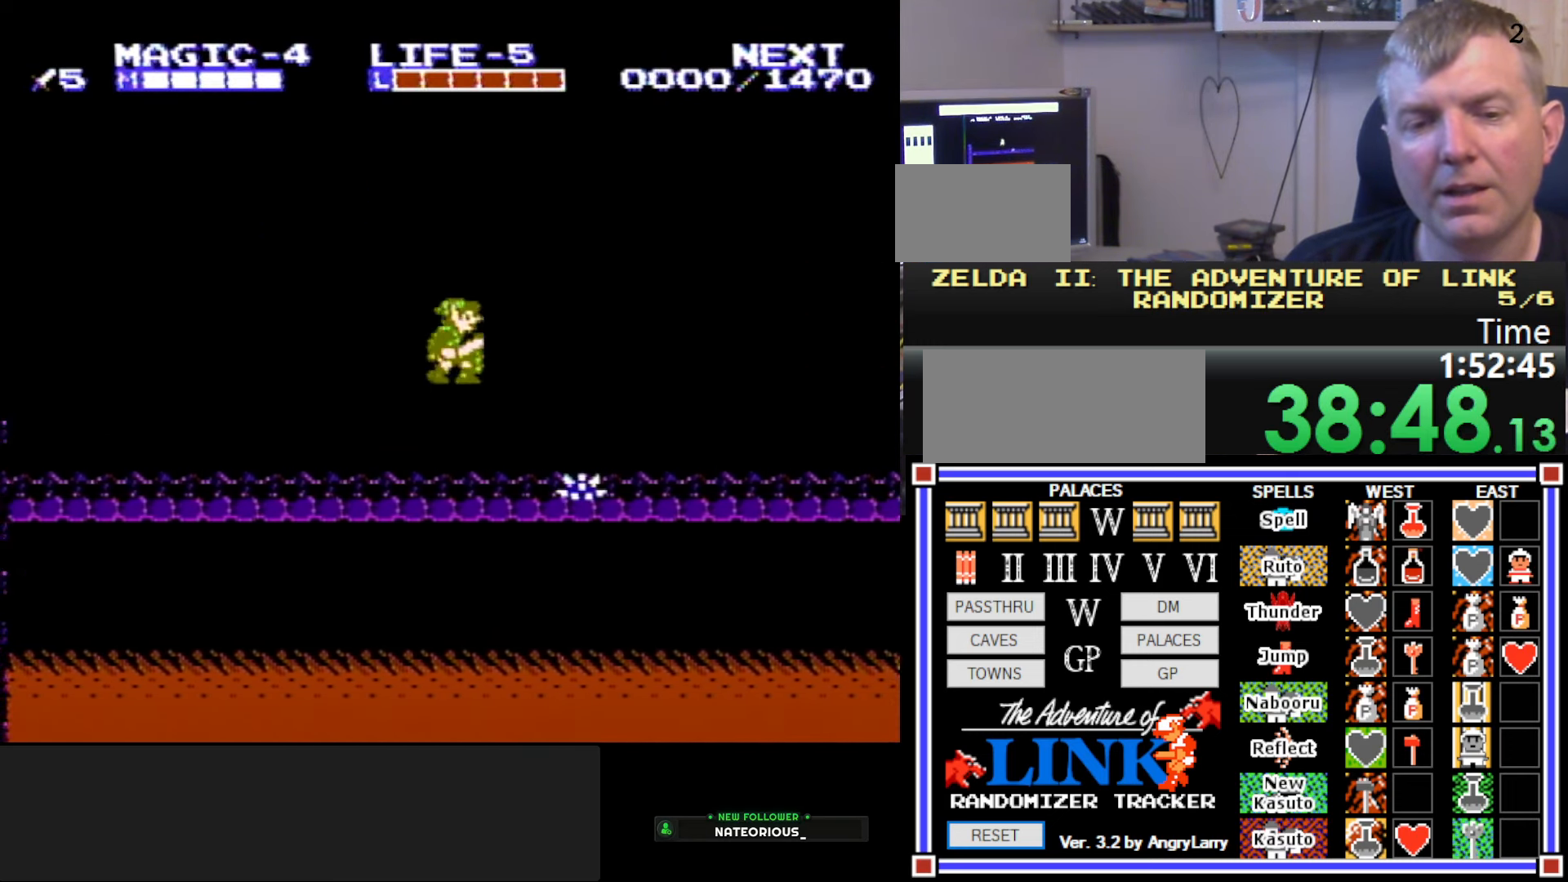
{"buttons": ["DPAD_RIGHT"], "events": [[216, "DPAD_DOWN", "down"], [250, "DPAD_RIGHT", "up"], [333, "B", "down"], [400, "DPAD_RIGHT", "down"], [466, "DPAD_DOWN", "up"], [483, "B", "up"]]}
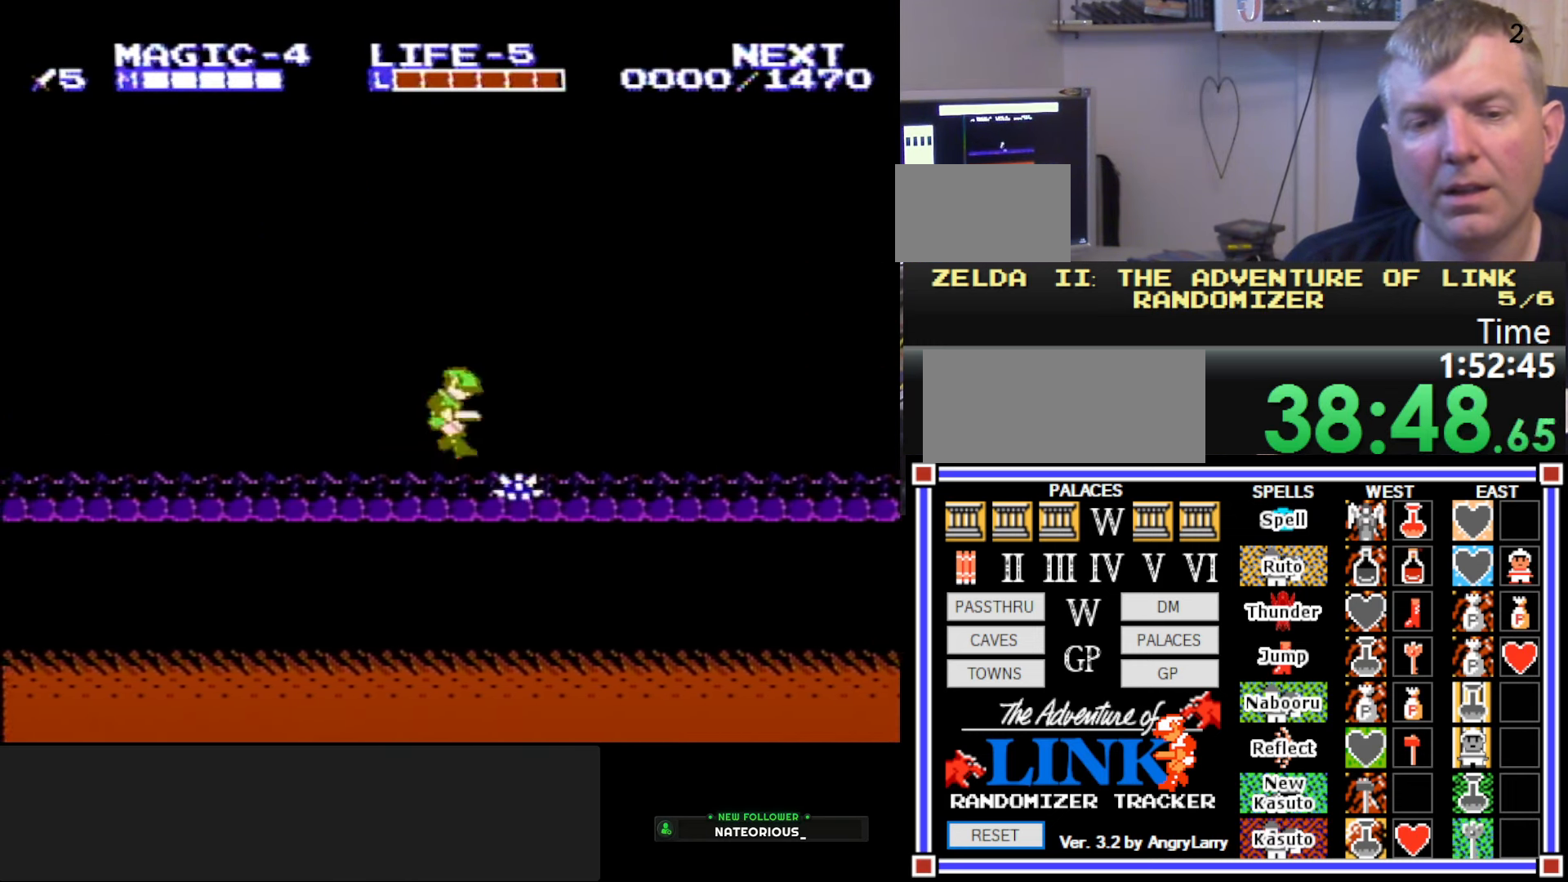
{"buttons": ["DPAD_RIGHT"], "events": []}
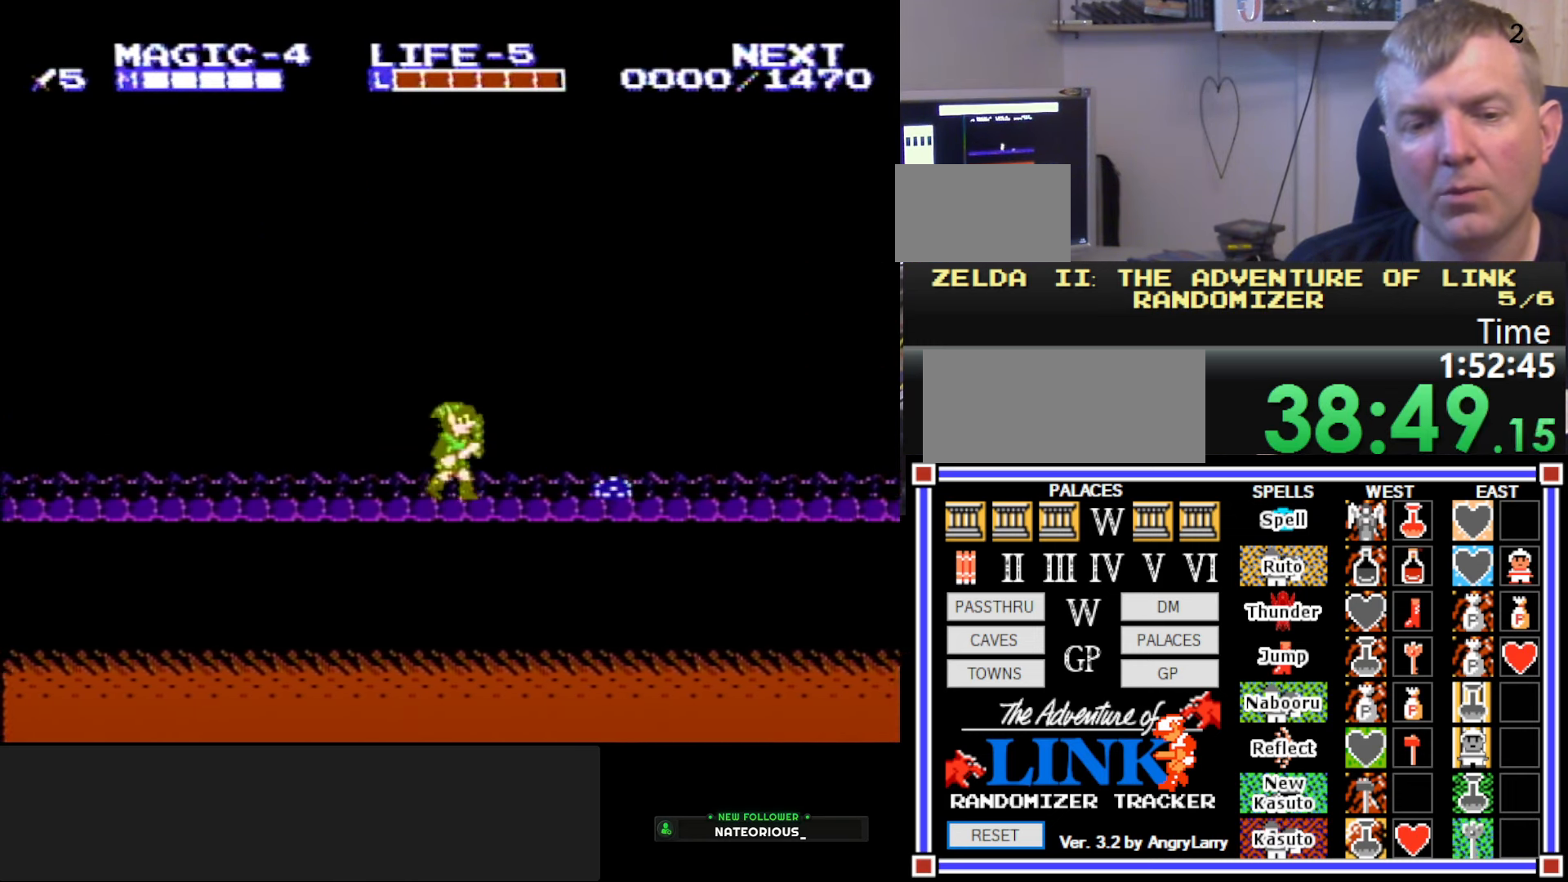
{"buttons": ["DPAD_RIGHT"], "events": [[283, "A", "down"], [483, "A", "up"]]}
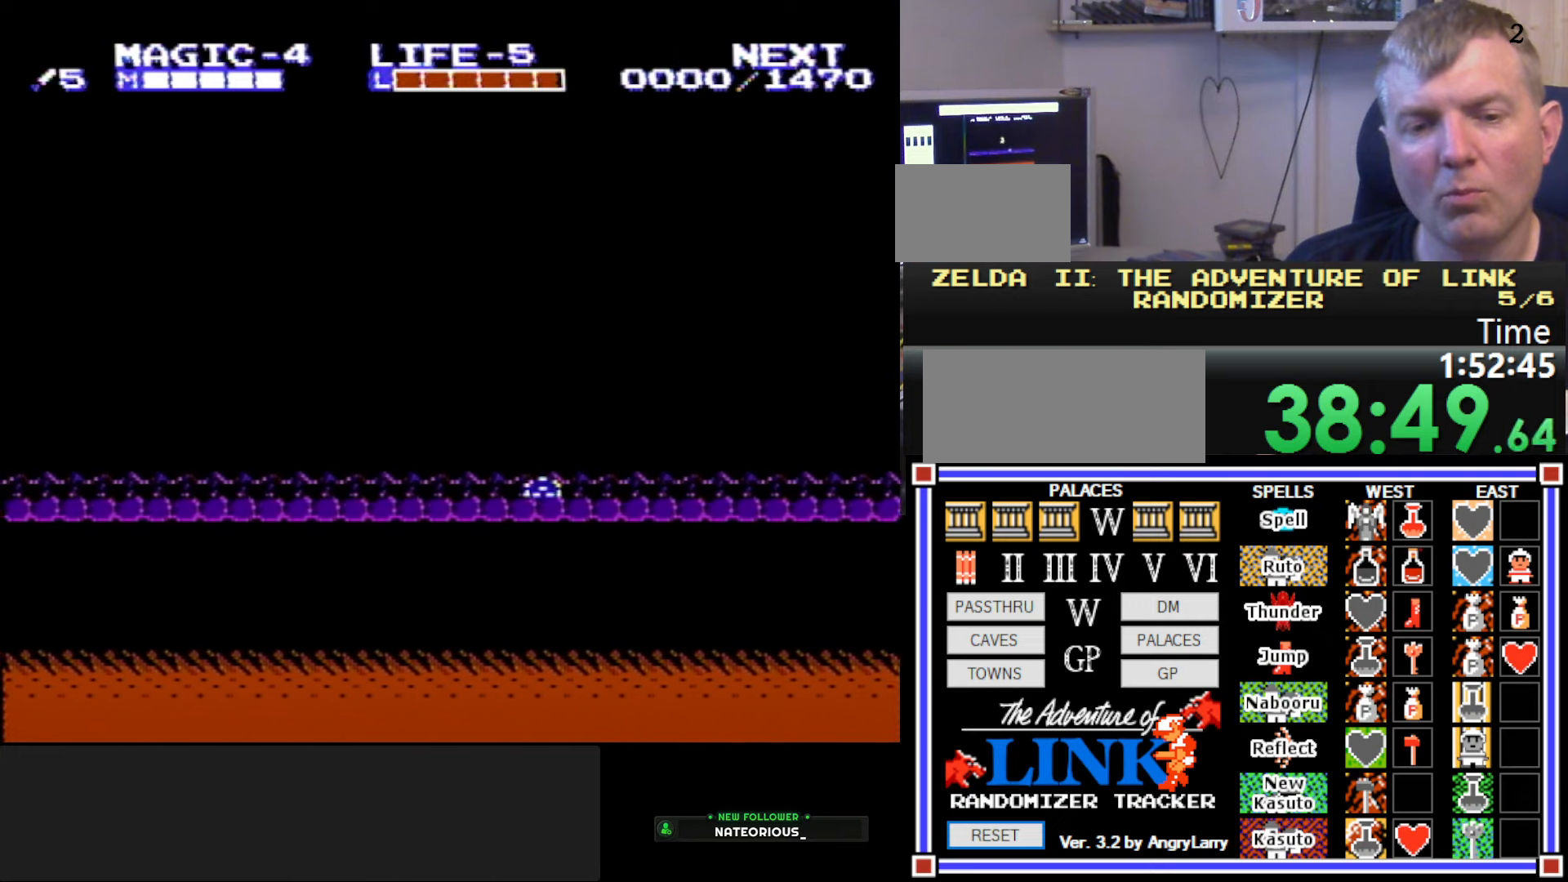
{"buttons": ["DPAD_LEFT"], "events": [[250, "DPAD_DOWN", "down"], [250, "DPAD_RIGHT", "up"], [350, "DPAD_LEFT", "down"], [383, "DPAD_LEFT", "up"], [400, "DPAD_DOWN", "up"], [400, "DPAD_RIGHT", "down"], [483, "DPAD_LEFT", "down"], [483, "DPAD_RIGHT", "up"]]}
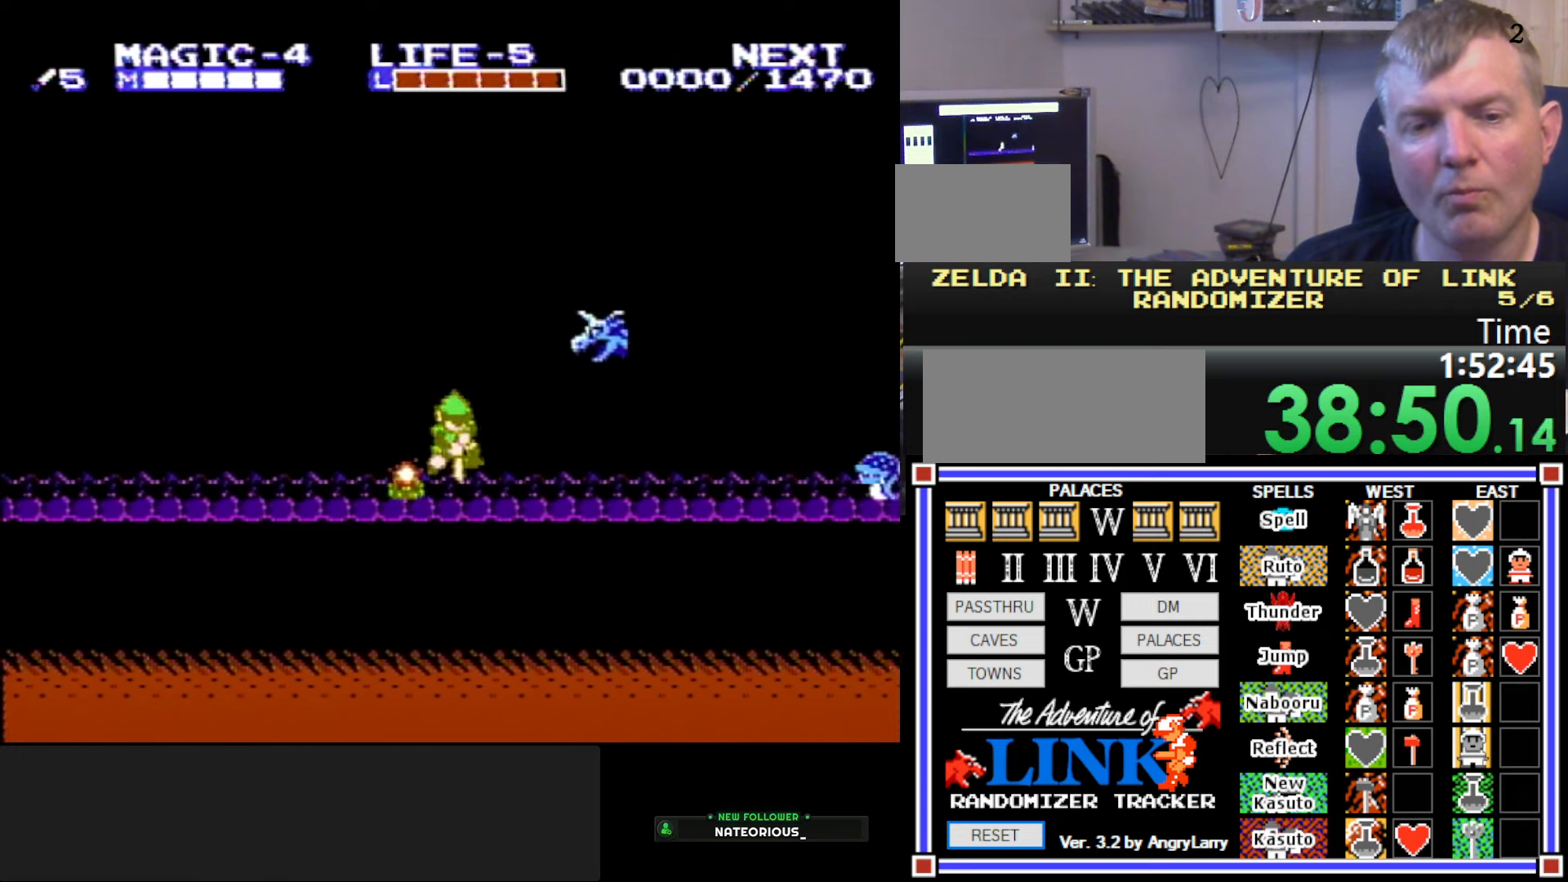
{"buttons": [], "events": [[100, "A", "down"], [117, "DPAD_DOWN", "down"], [183, "DPAD_LEFT", "up"], [217, "DPAD_RIGHT", "down"], [283, "DPAD_DOWN", "up"], [317, "A", "up"], [500, "DPAD_RIGHT", "up"]]}
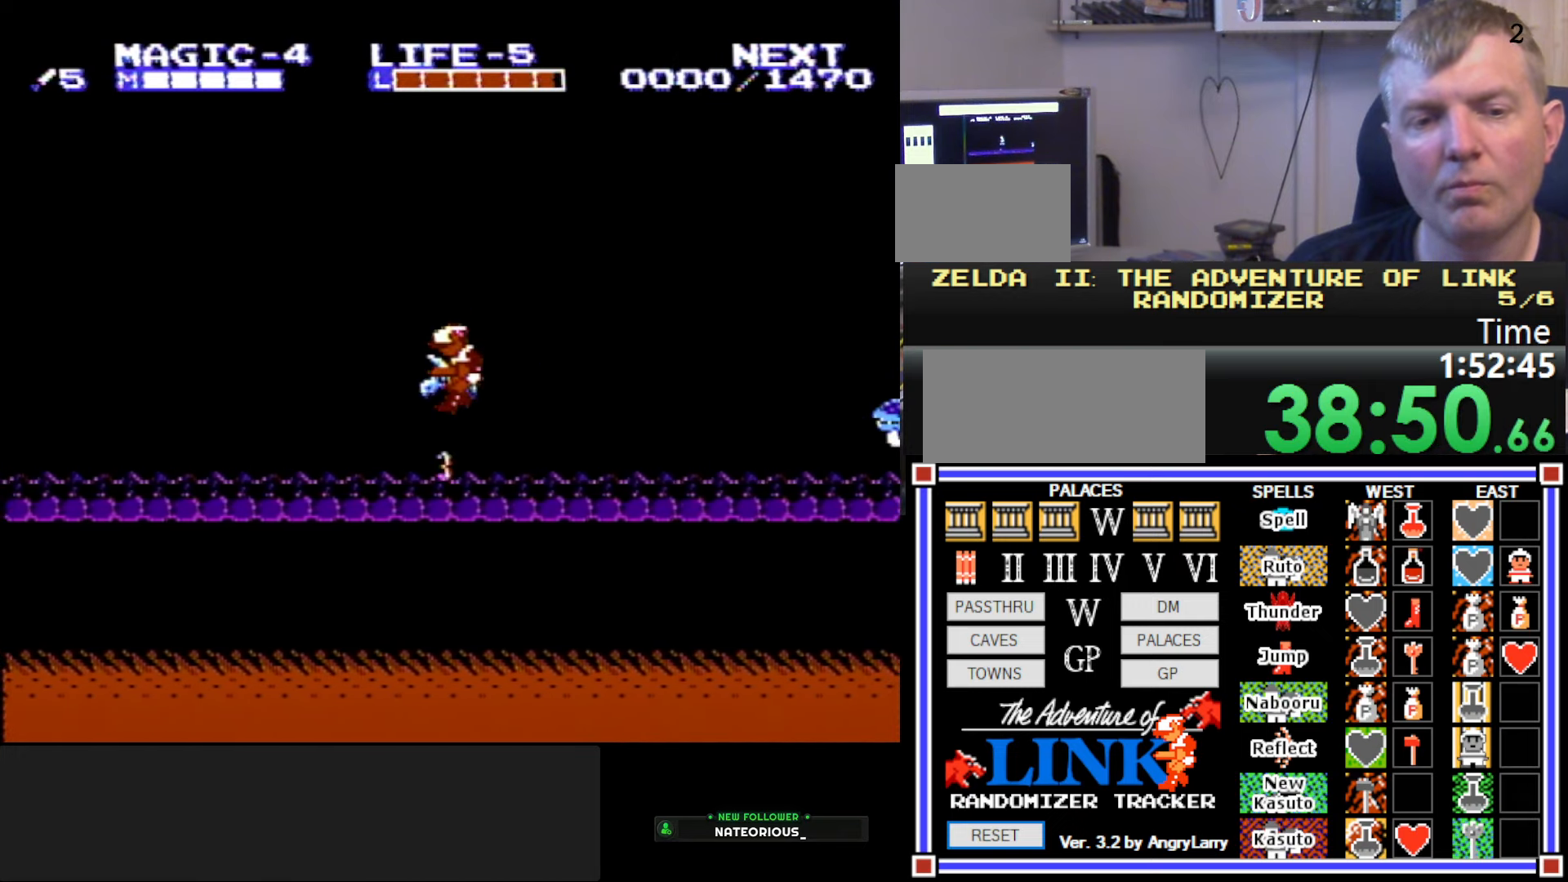
{"buttons": ["DPAD_RIGHT"], "events": [[33, "DPAD_RIGHT", "down"]]}
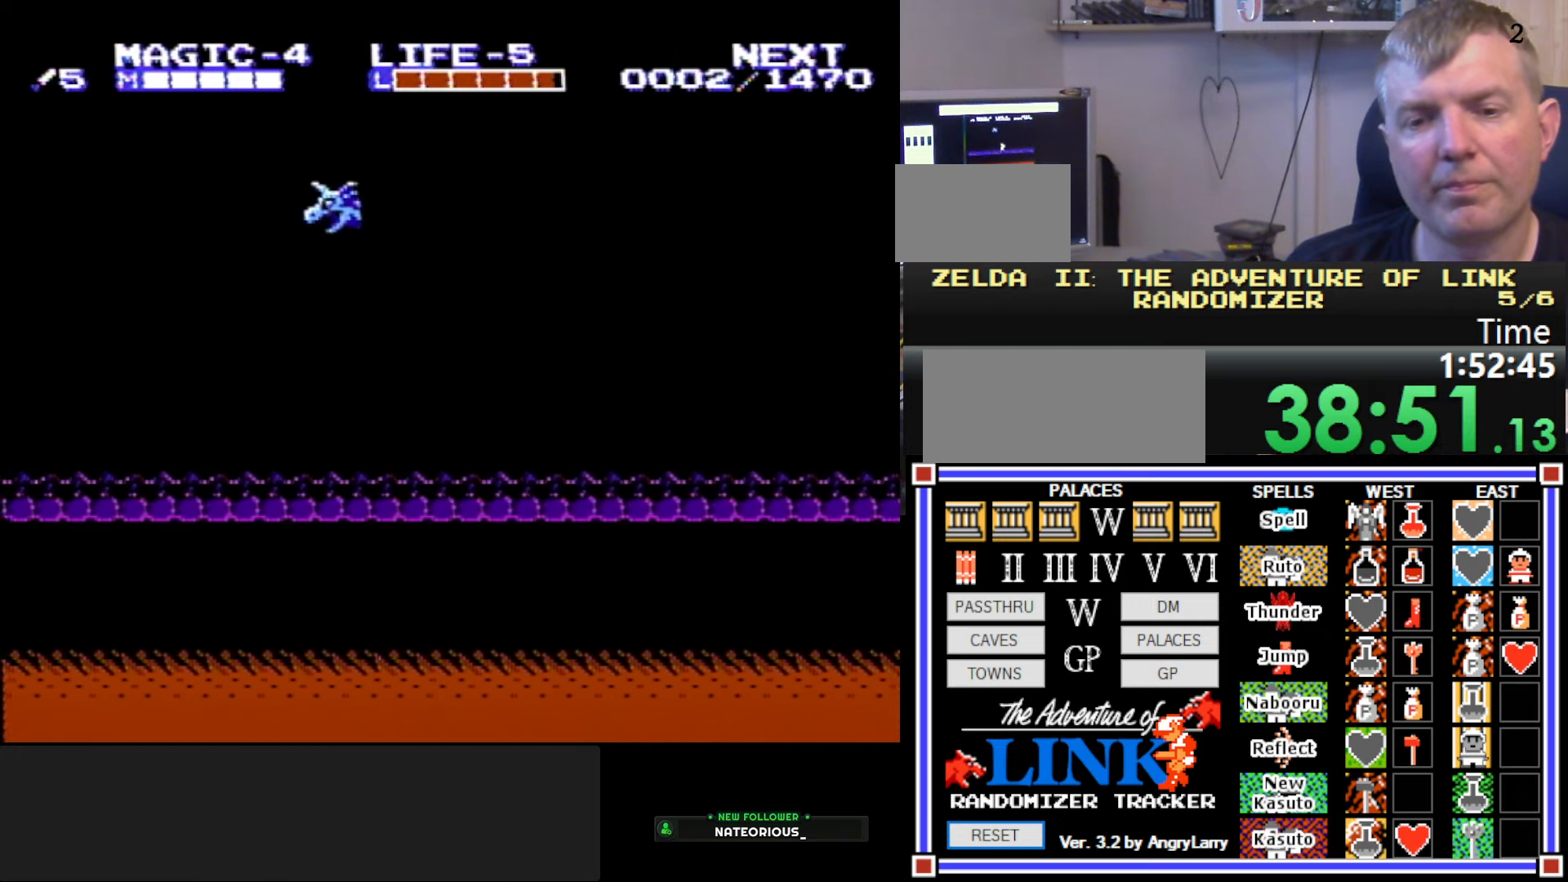
{"buttons": ["DPAD_RIGHT"], "events": []}
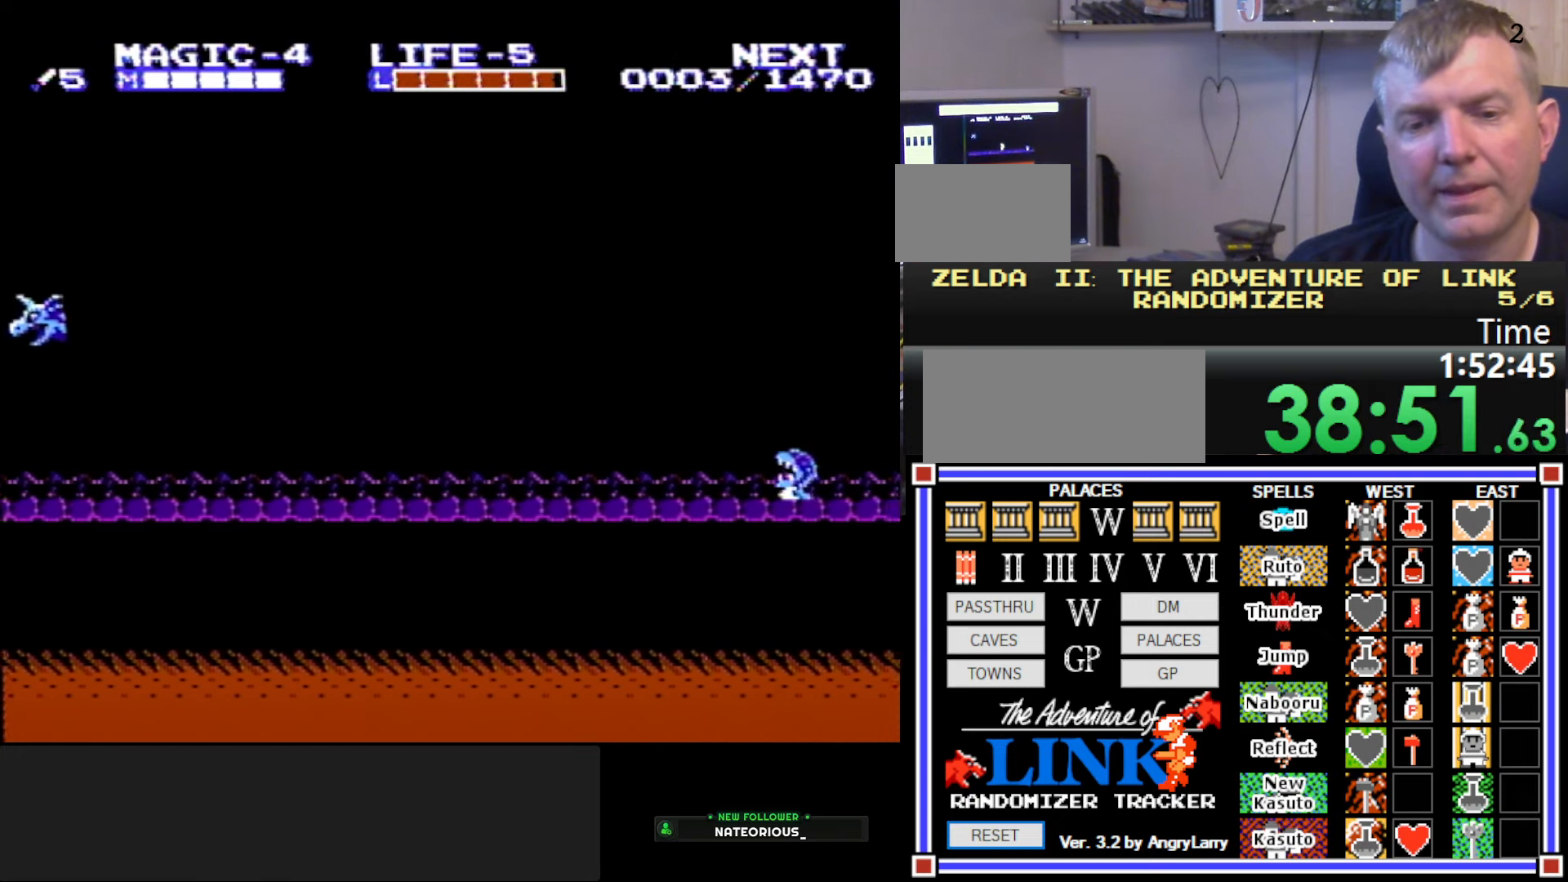
{"buttons": ["A", "DPAD_RIGHT"], "events": [[400, "A", "down"]]}
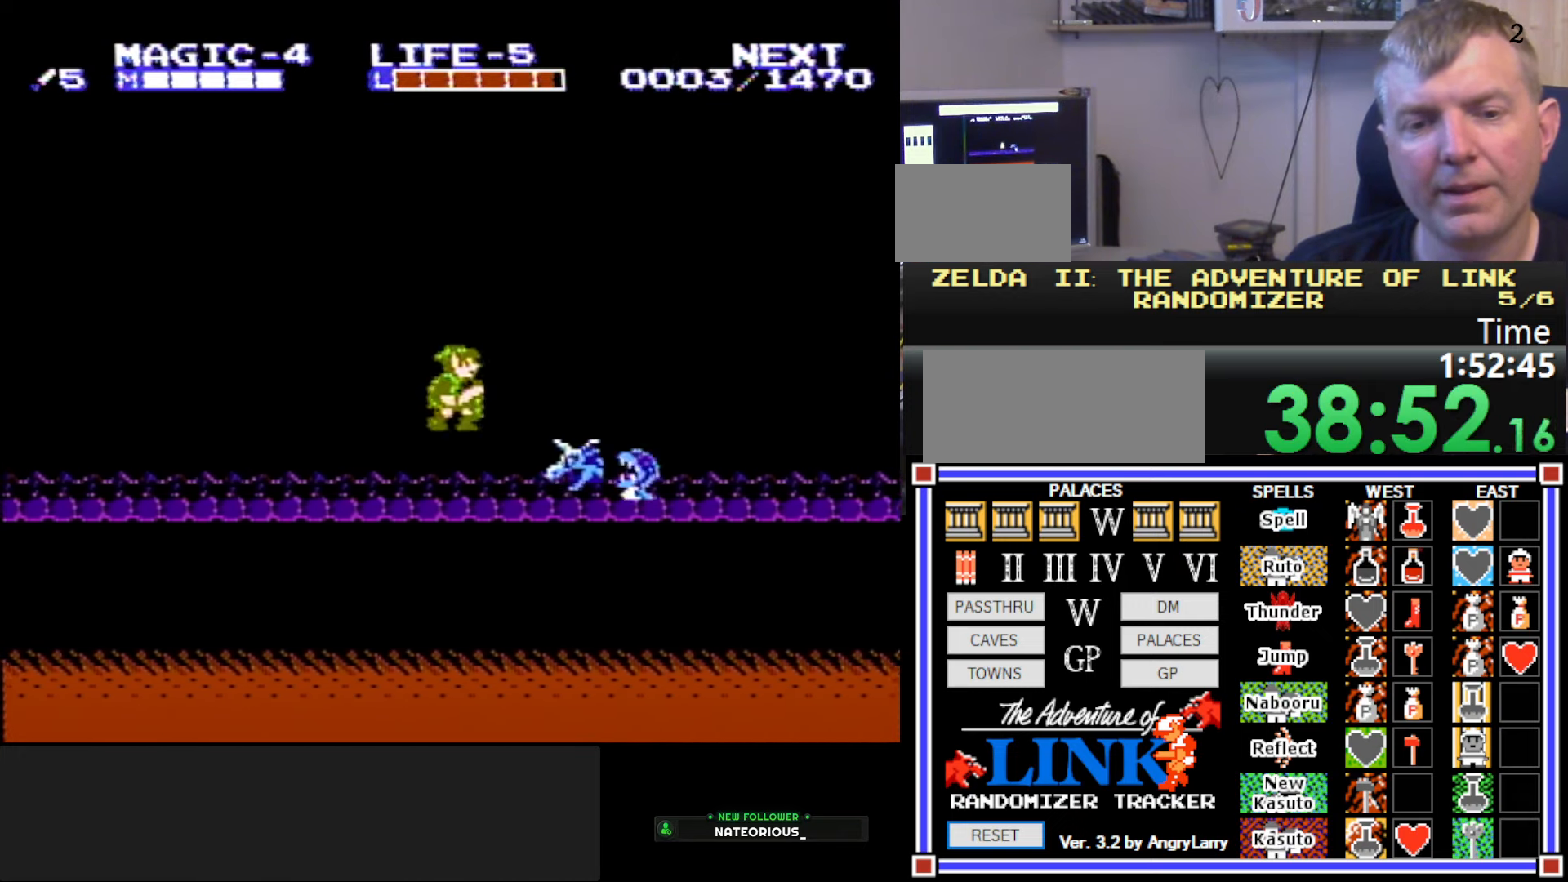
{"buttons": ["DPAD_DOWN"], "events": [[383, "DPAD_DOWN", "down"], [417, "DPAD_RIGHT", "up"], [433, "A", "up"]]}
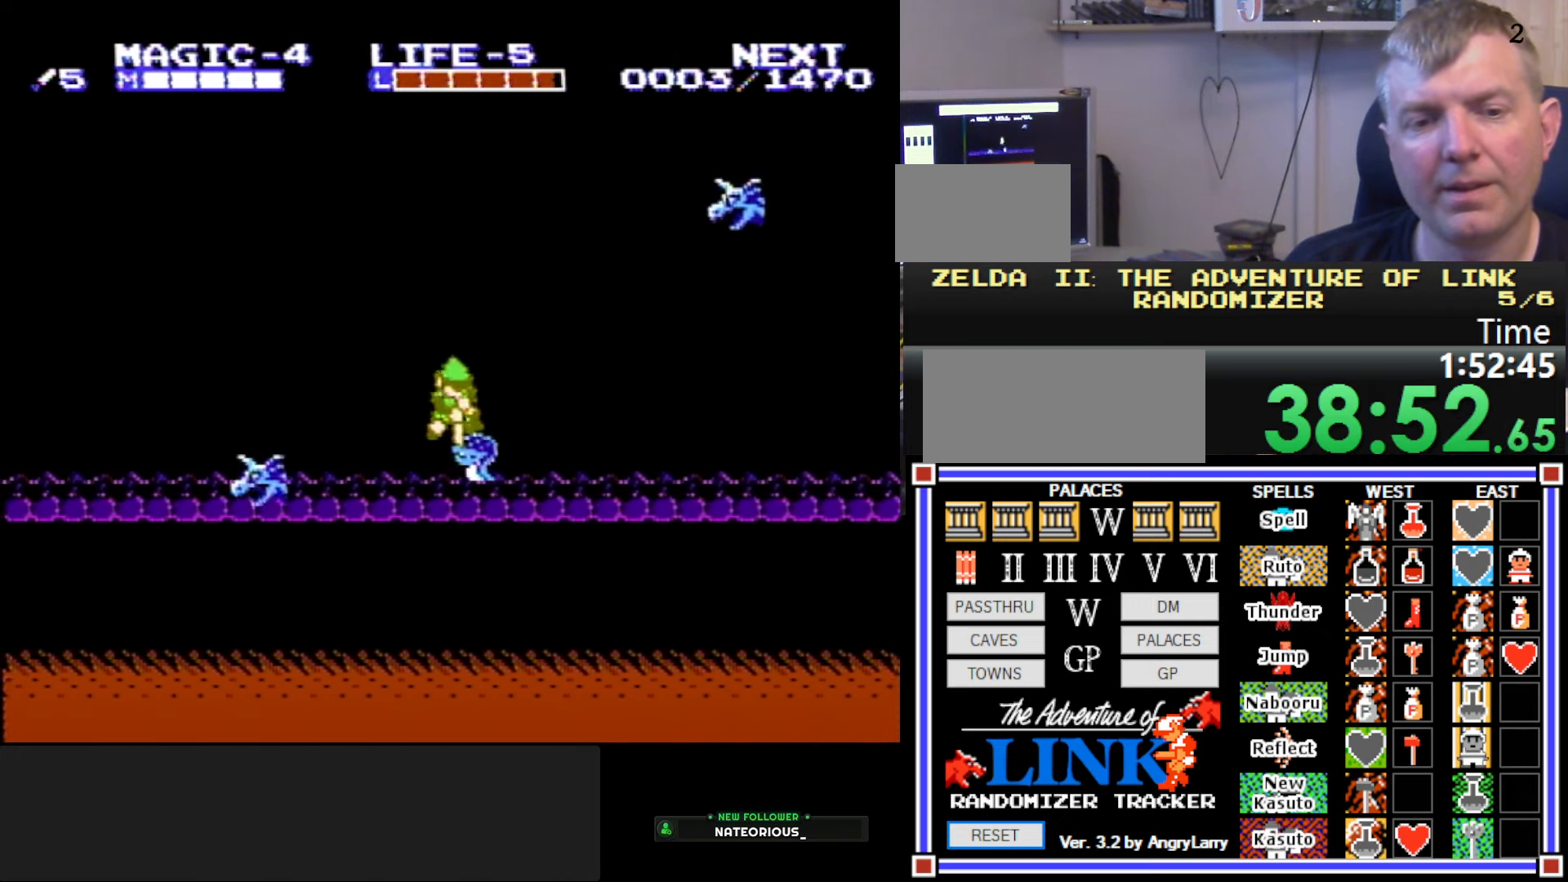
{"buttons": ["A", "DPAD_DOWN", "DPAD_RIGHT"], "events": [[50, "DPAD_LEFT", "down"], [83, "DPAD_DOWN", "up"], [350, "A", "down"], [367, "DPAD_DOWN", "down"], [400, "DPAD_DOWN", "up"], [400, "DPAD_LEFT", "up"], [400, "DPAD_RIGHT", "down"], [500, "DPAD_DOWN", "down"]]}
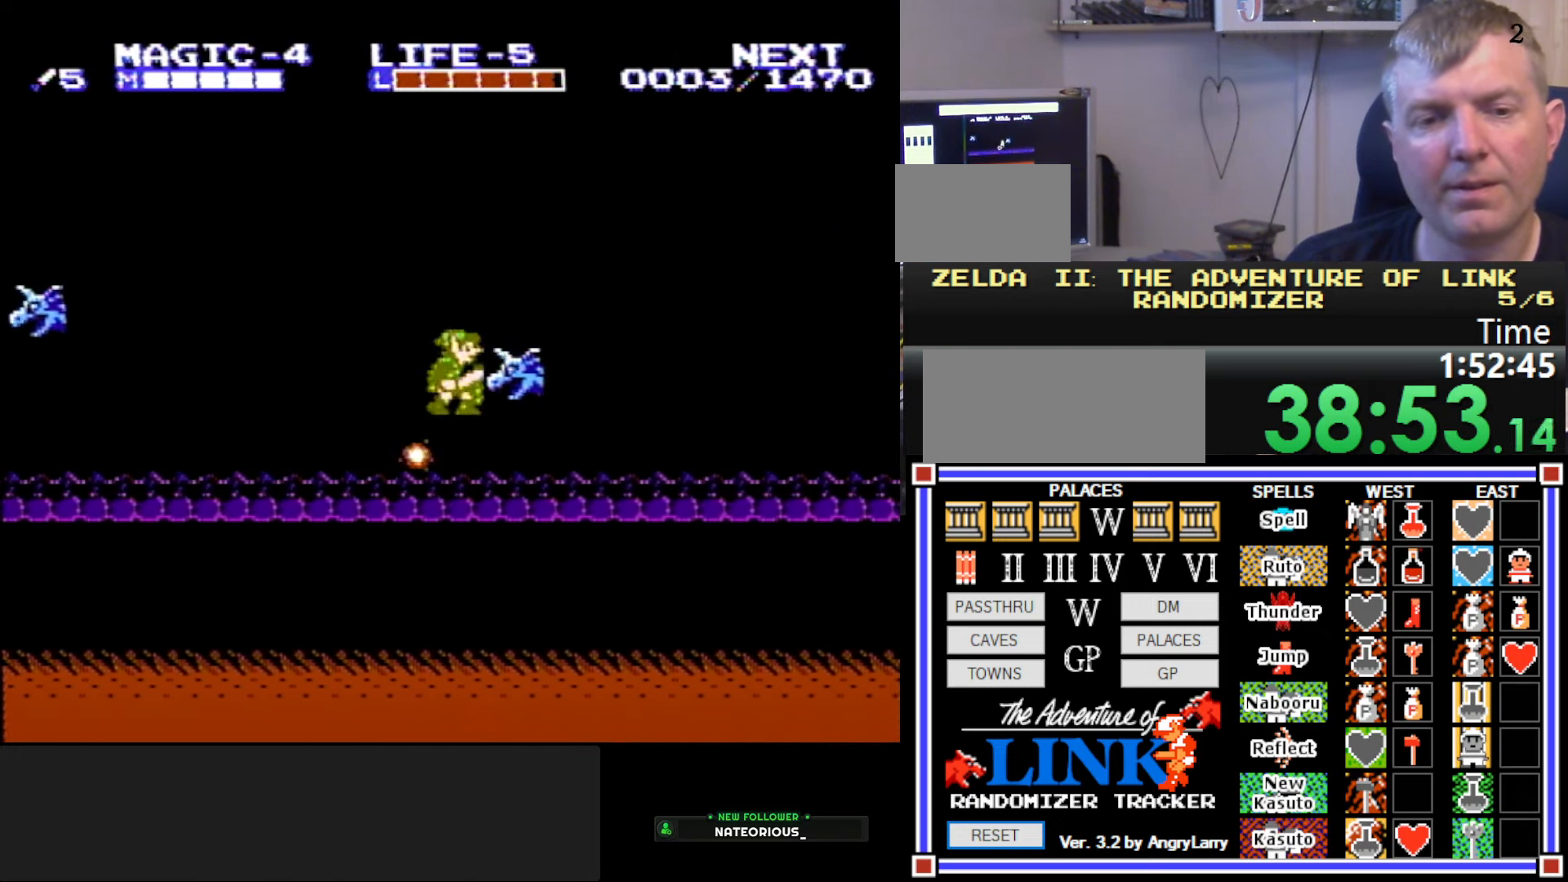
{"buttons": ["DPAD_RIGHT"], "events": [[33, "DPAD_RIGHT", "up"], [50, "A", "up"], [233, "DPAD_RIGHT", "down"], [267, "DPAD_DOWN", "up"]]}
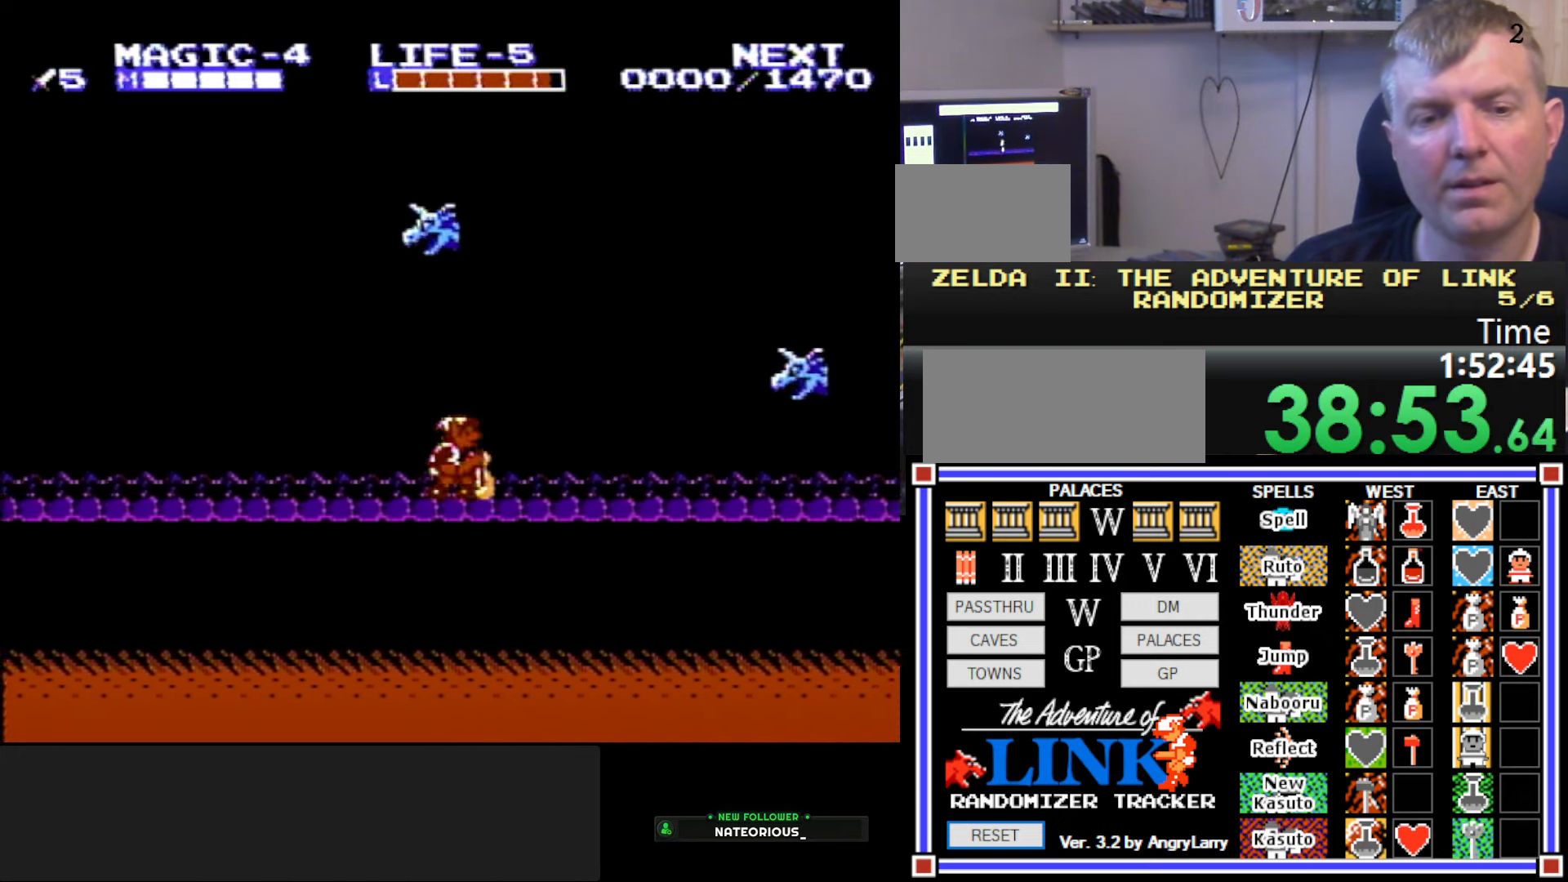
{"buttons": ["DPAD_RIGHT"], "events": [[83, "DPAD_DOWN", "down"], [117, "DPAD_RIGHT", "up"], [133, "B", "down"], [217, "DPAD_RIGHT", "down"], [250, "B", "up"], [250, "DPAD_DOWN", "up"]]}
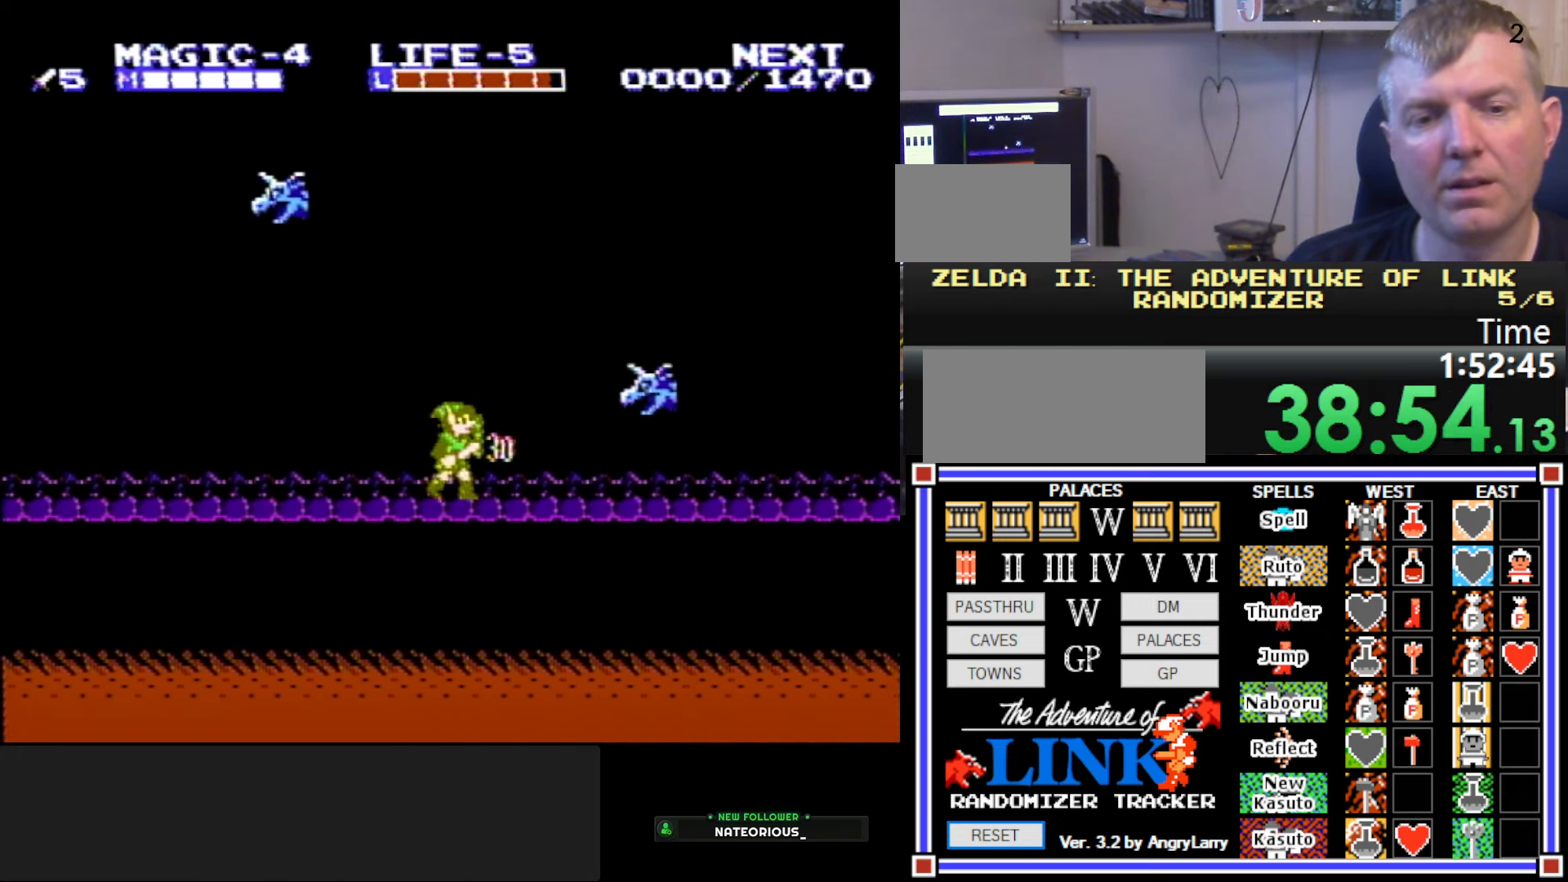
{"buttons": ["DPAD_RIGHT"], "events": []}
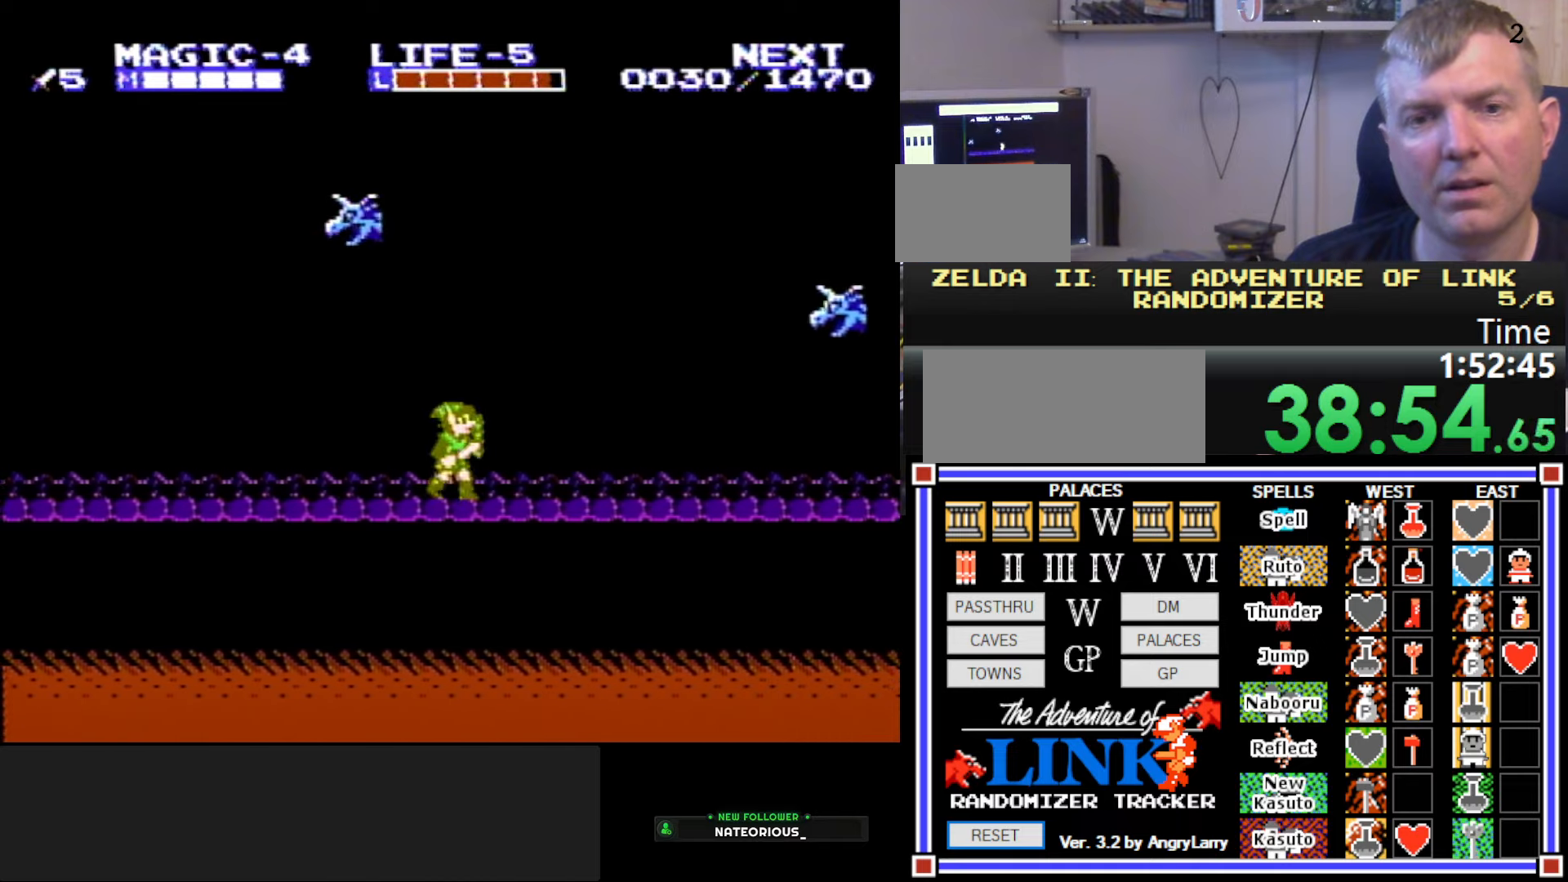
{"buttons": ["DPAD_RIGHT"], "events": [[300, "A", "down"], [384, "DPAD_RIGHT", "up"], [434, "A", "up"], [484, "DPAD_RIGHT", "down"]]}
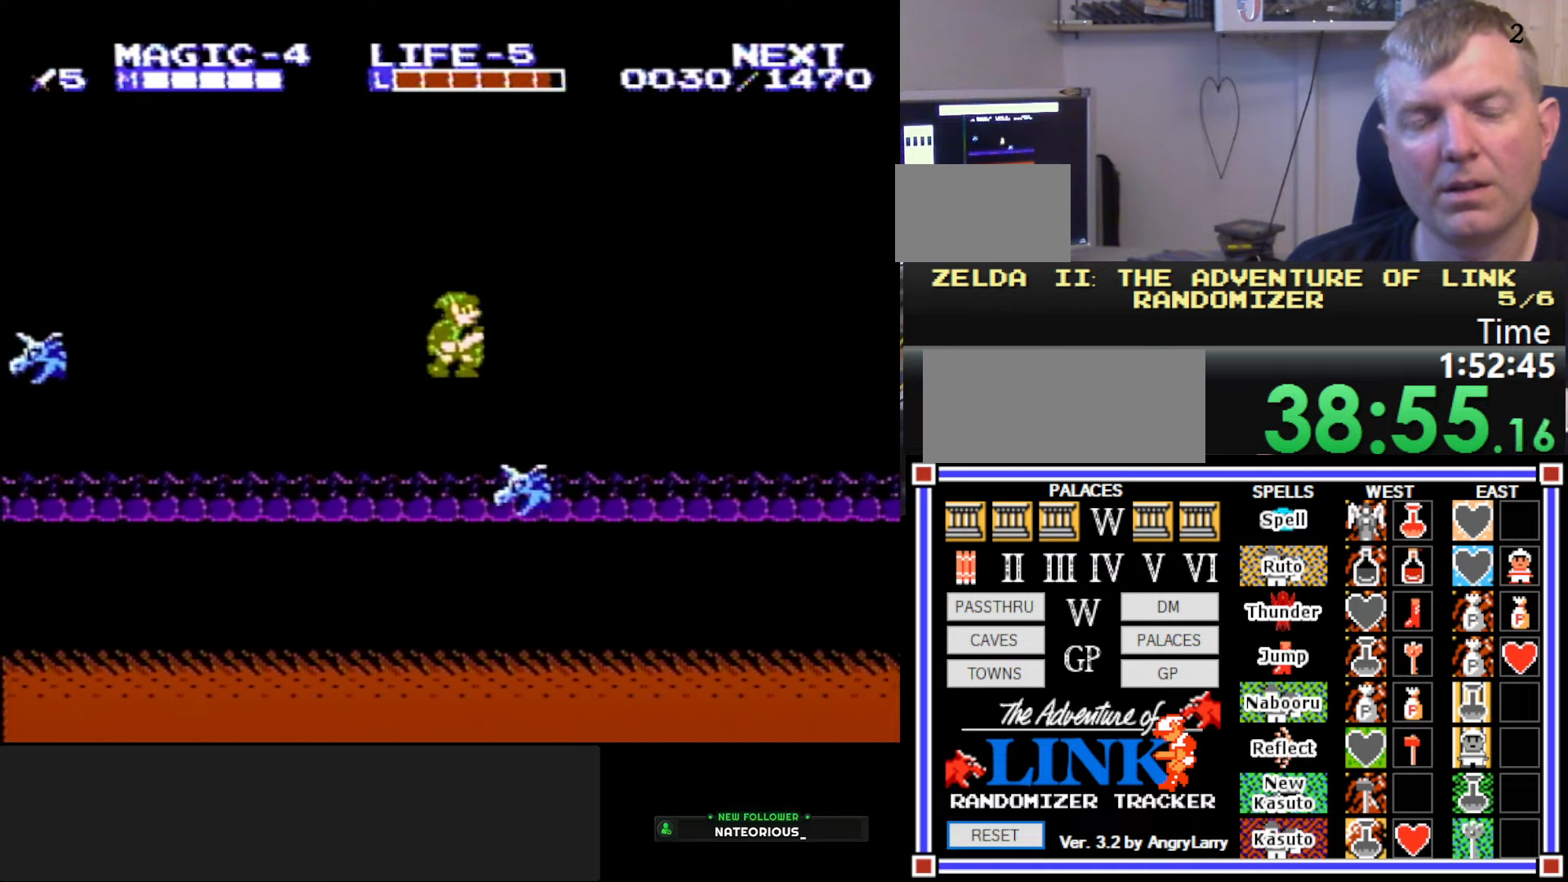
{"buttons": ["A", "DPAD_DOWN"], "events": [[384, "A", "down"], [434, "DPAD_DOWN", "down"], [450, "DPAD_RIGHT", "up"]]}
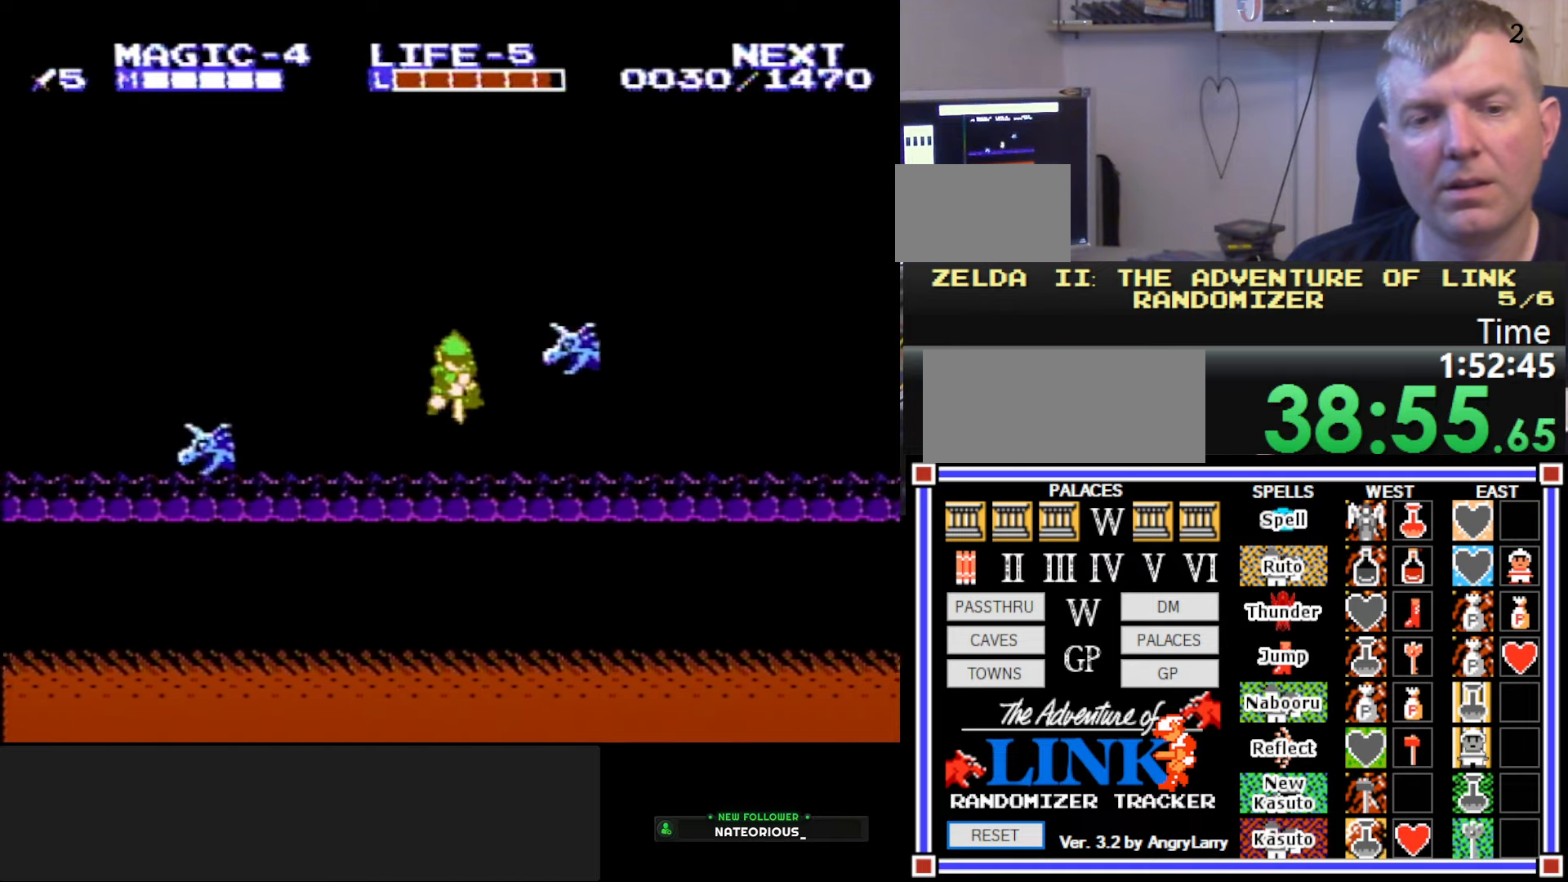
{"buttons": ["DPAD_RIGHT"], "events": [[67, "A", "up"], [267, "DPAD_LEFT", "down"], [317, "DPAD_DOWN", "up"], [384, "DPAD_DOWN", "down"], [384, "DPAD_LEFT", "up"], [417, "DPAD_RIGHT", "down"], [500, "DPAD_DOWN", "up"]]}
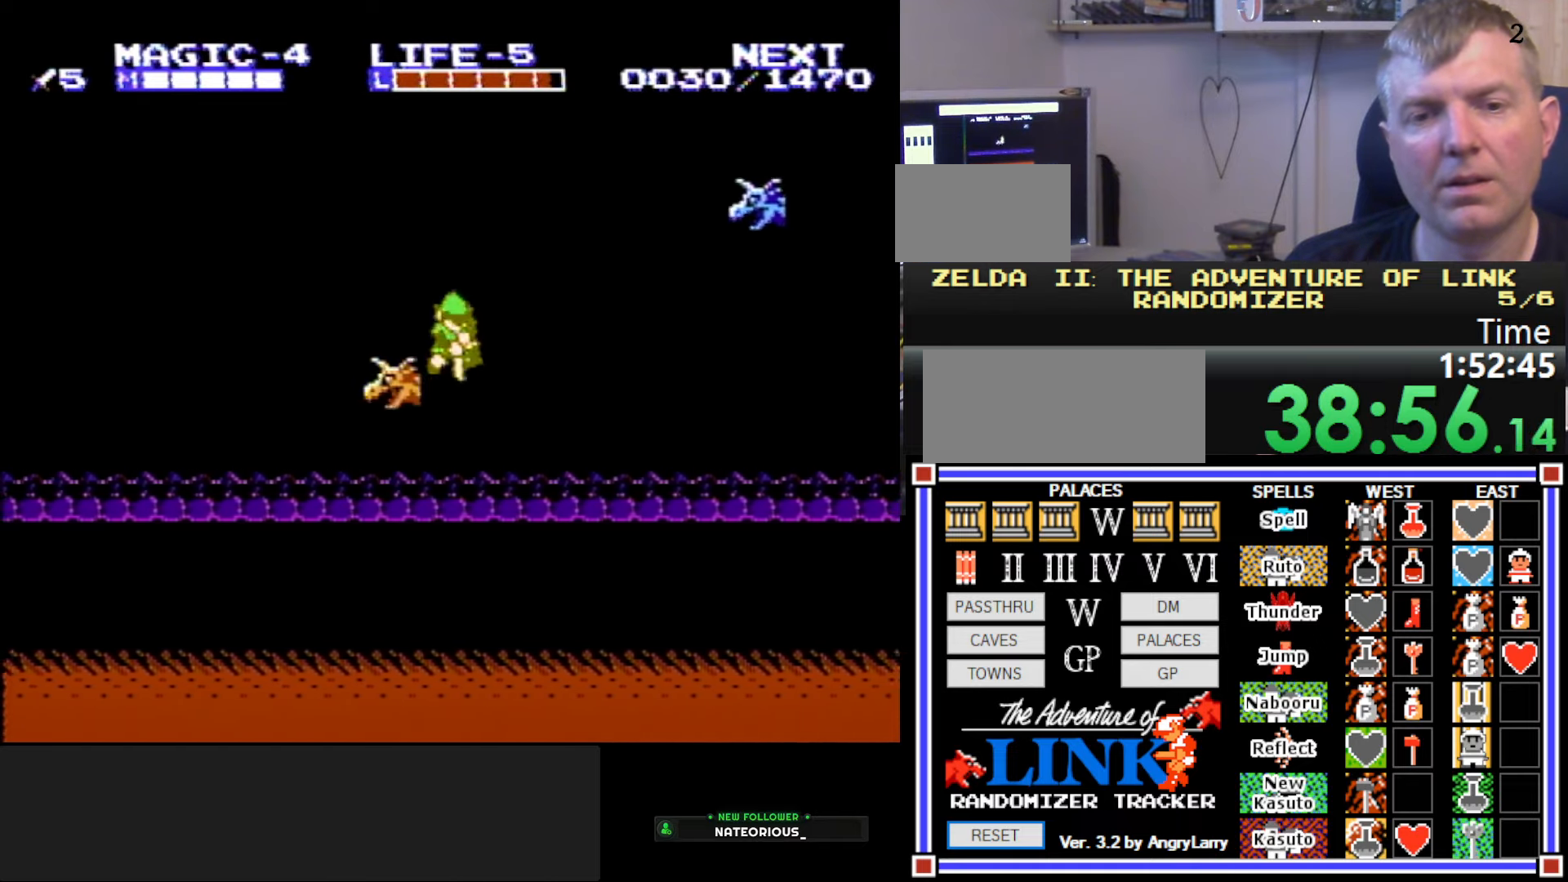
{"buttons": ["DPAD_RIGHT"], "events": [[250, "A", "down"], [317, "A", "up"], [350, "A", "down"], [500, "A", "up"]]}
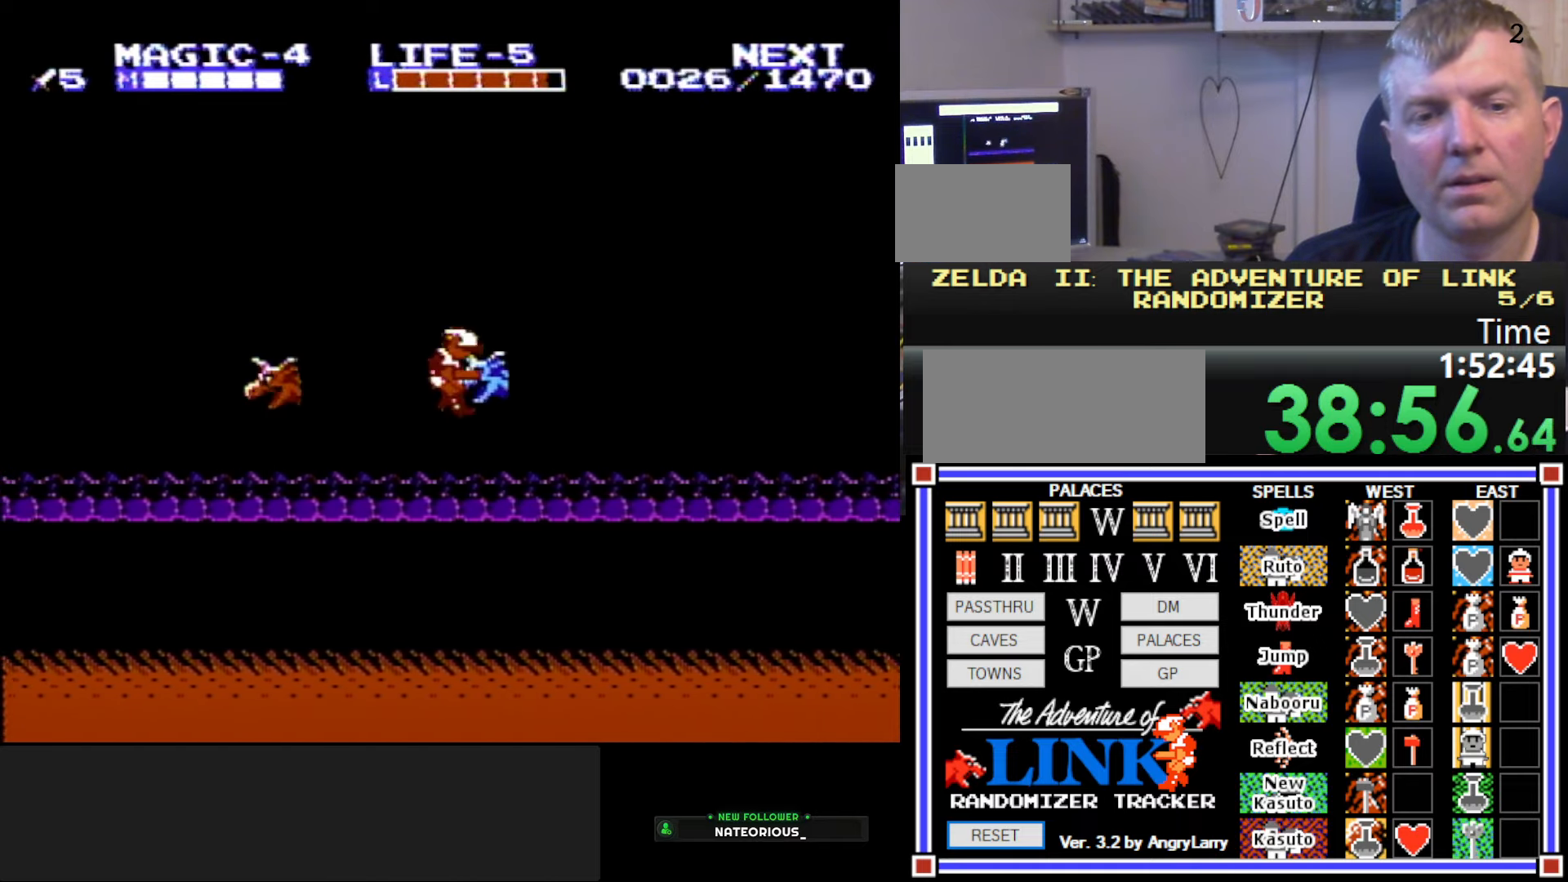
{"buttons": ["DPAD_RIGHT"], "events": [[200, "DPAD_RIGHT", "up"], [267, "DPAD_RIGHT", "down"]]}
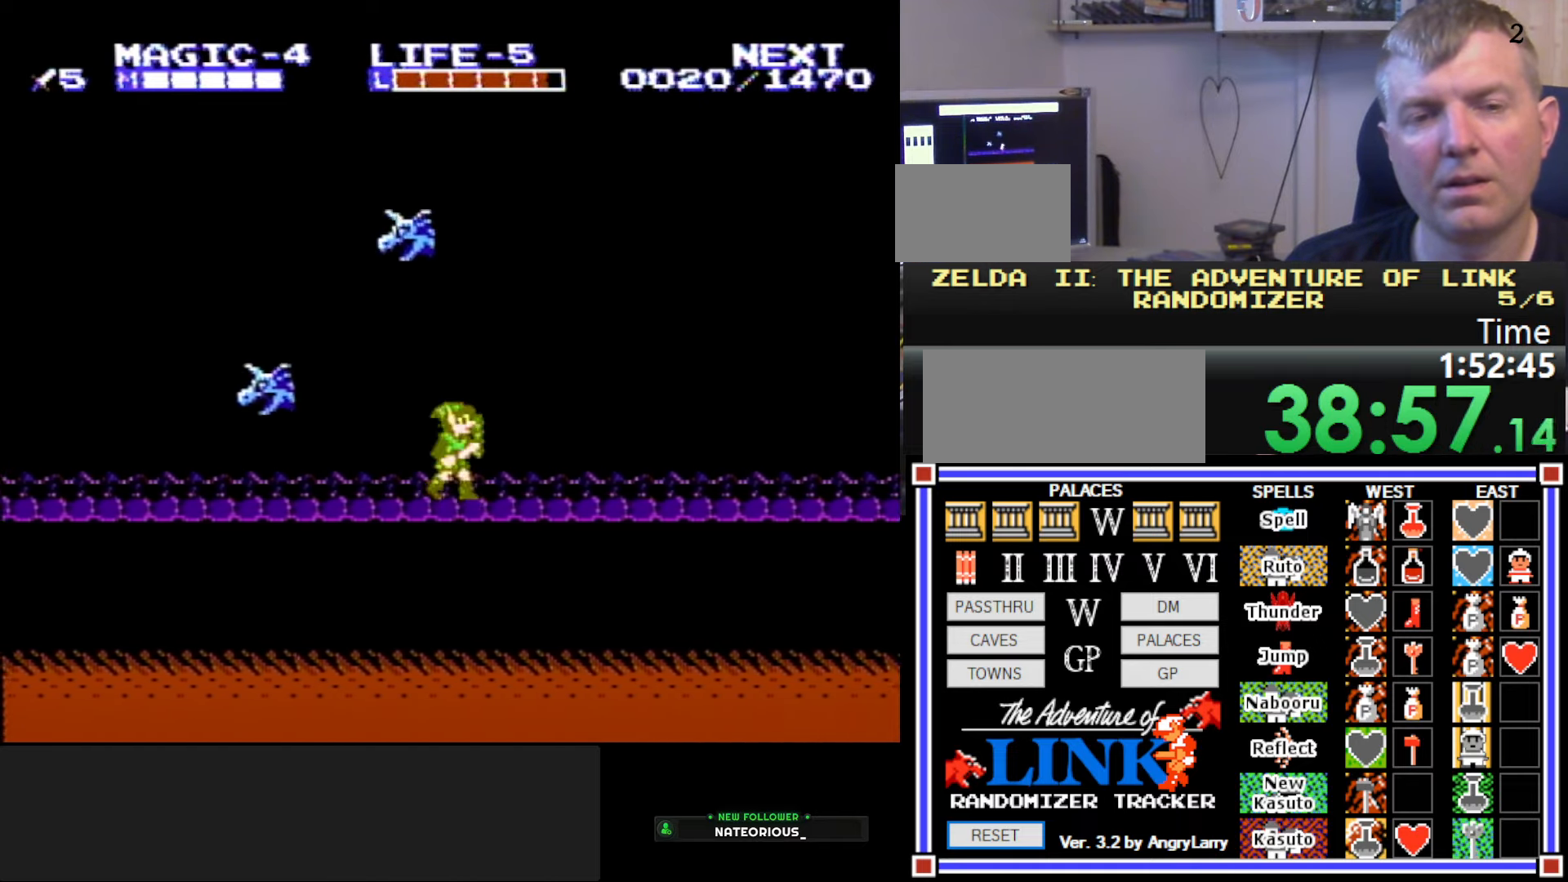
{"buttons": ["DPAD_RIGHT"], "events": []}
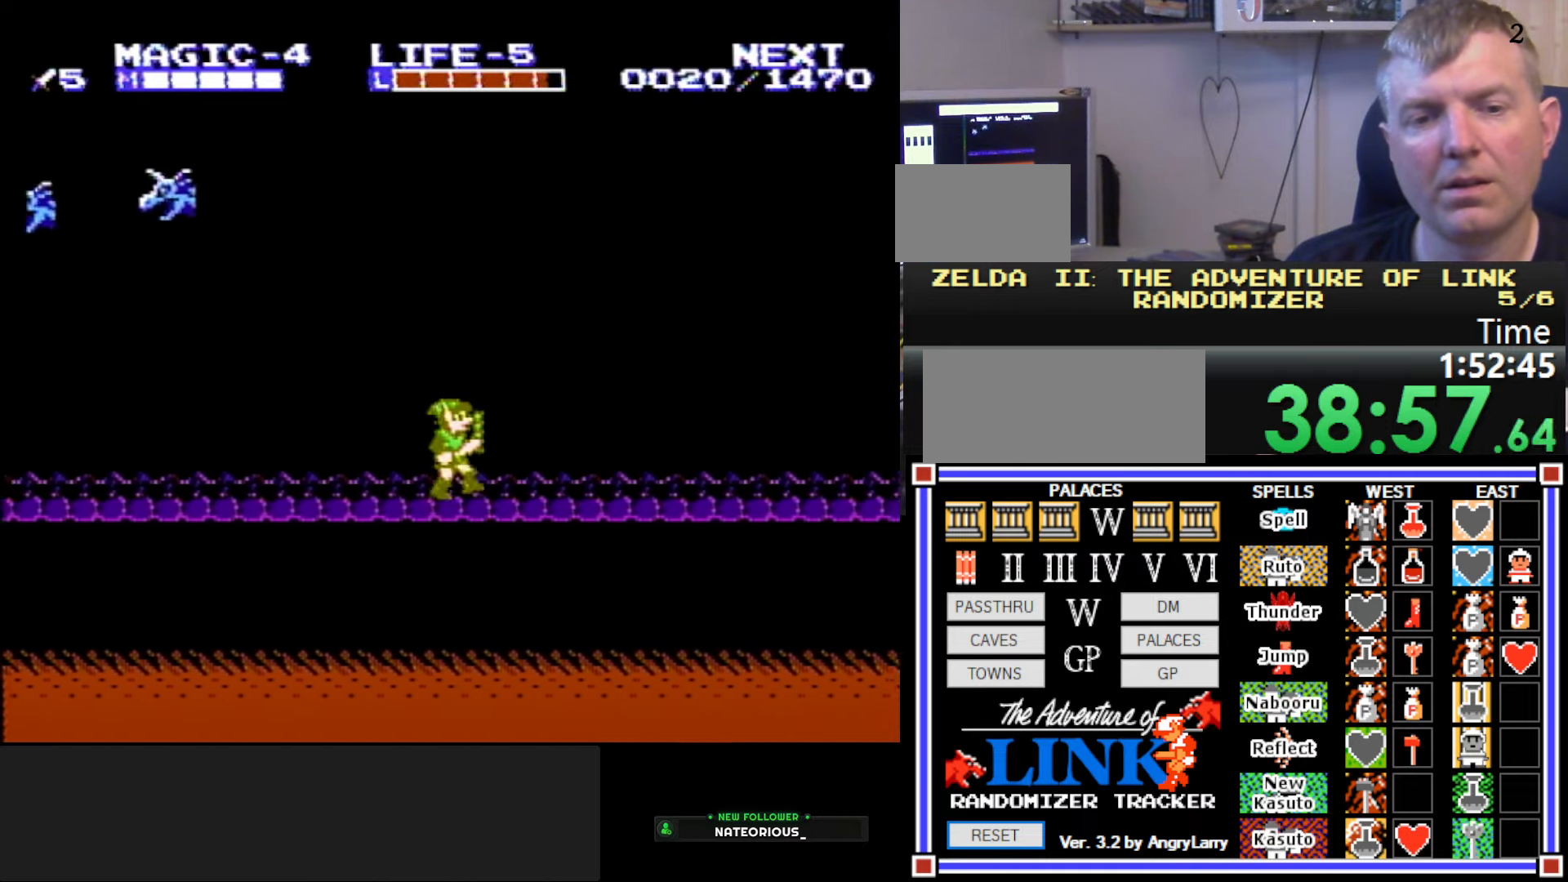
{"buttons": ["A", "DPAD_RIGHT"], "events": [[350, "A", "down"]]}
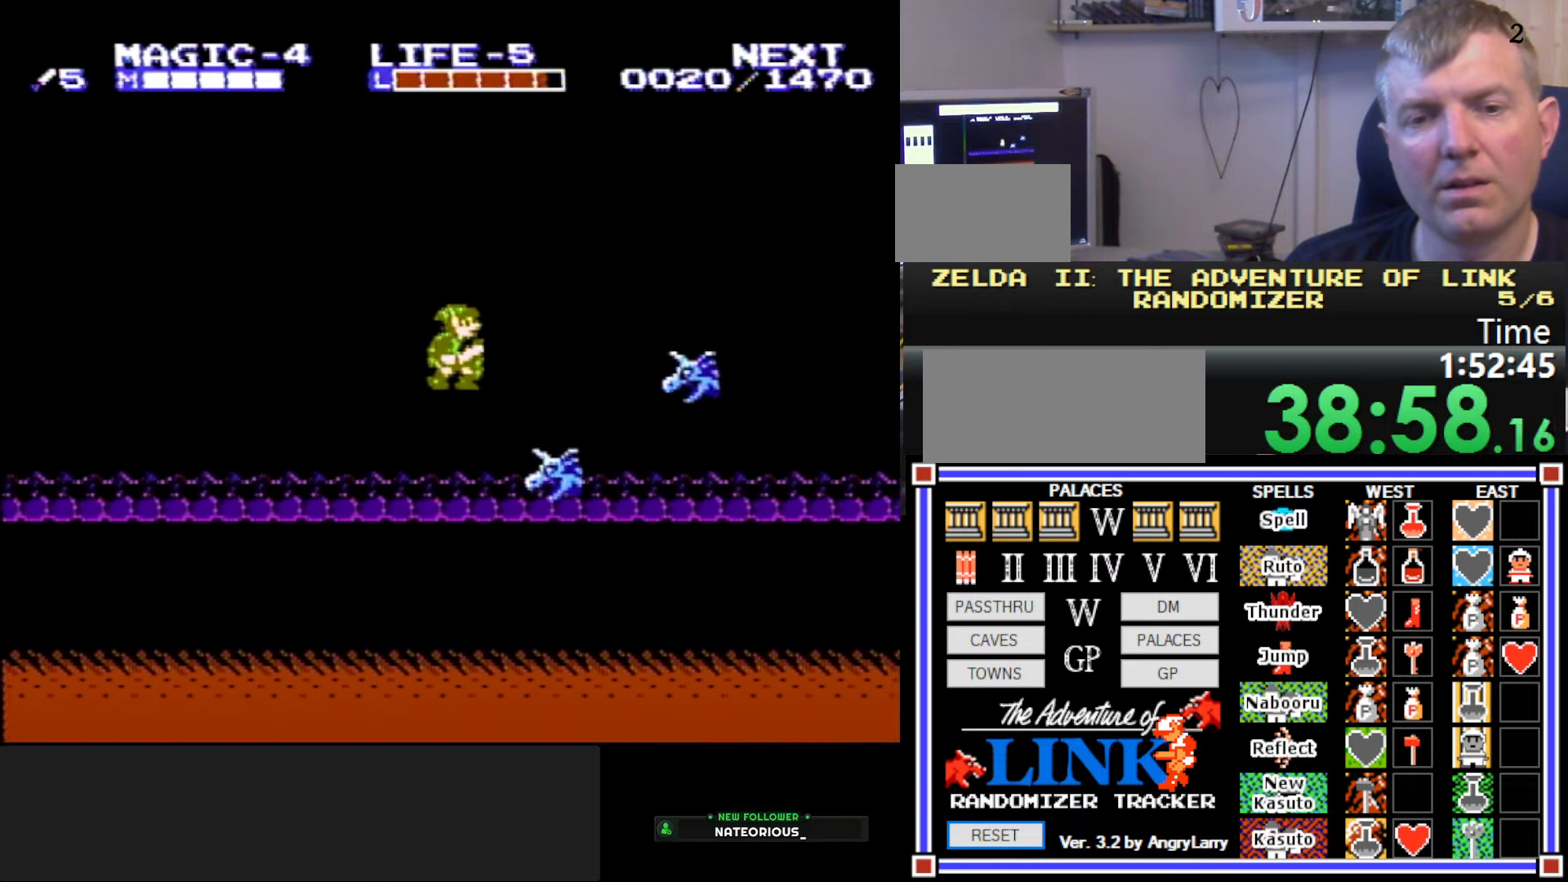
{"buttons": ["DPAD_RIGHT"], "events": [[217, "A", "up"], [217, "DPAD_DOWN", "down"], [267, "DPAD_RIGHT", "up"], [300, "DPAD_LEFT", "down"], [450, "DPAD_LEFT", "up"], [484, "DPAD_DOWN", "up"], [484, "DPAD_RIGHT", "down"]]}
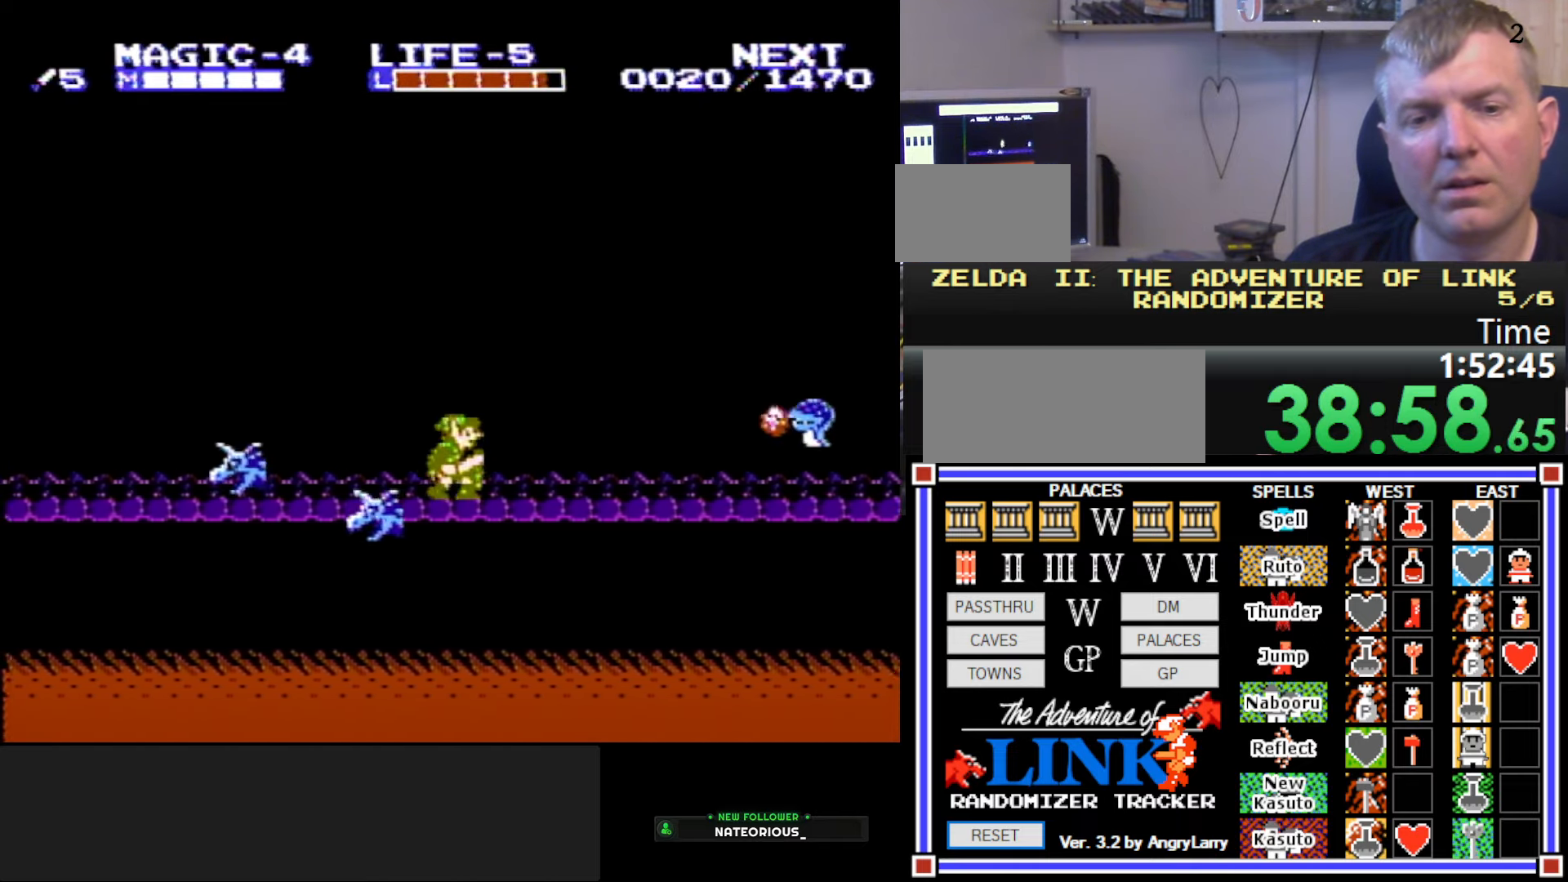
{"buttons": ["A", "DPAD_RIGHT"], "events": [[200, "A", "down"]]}
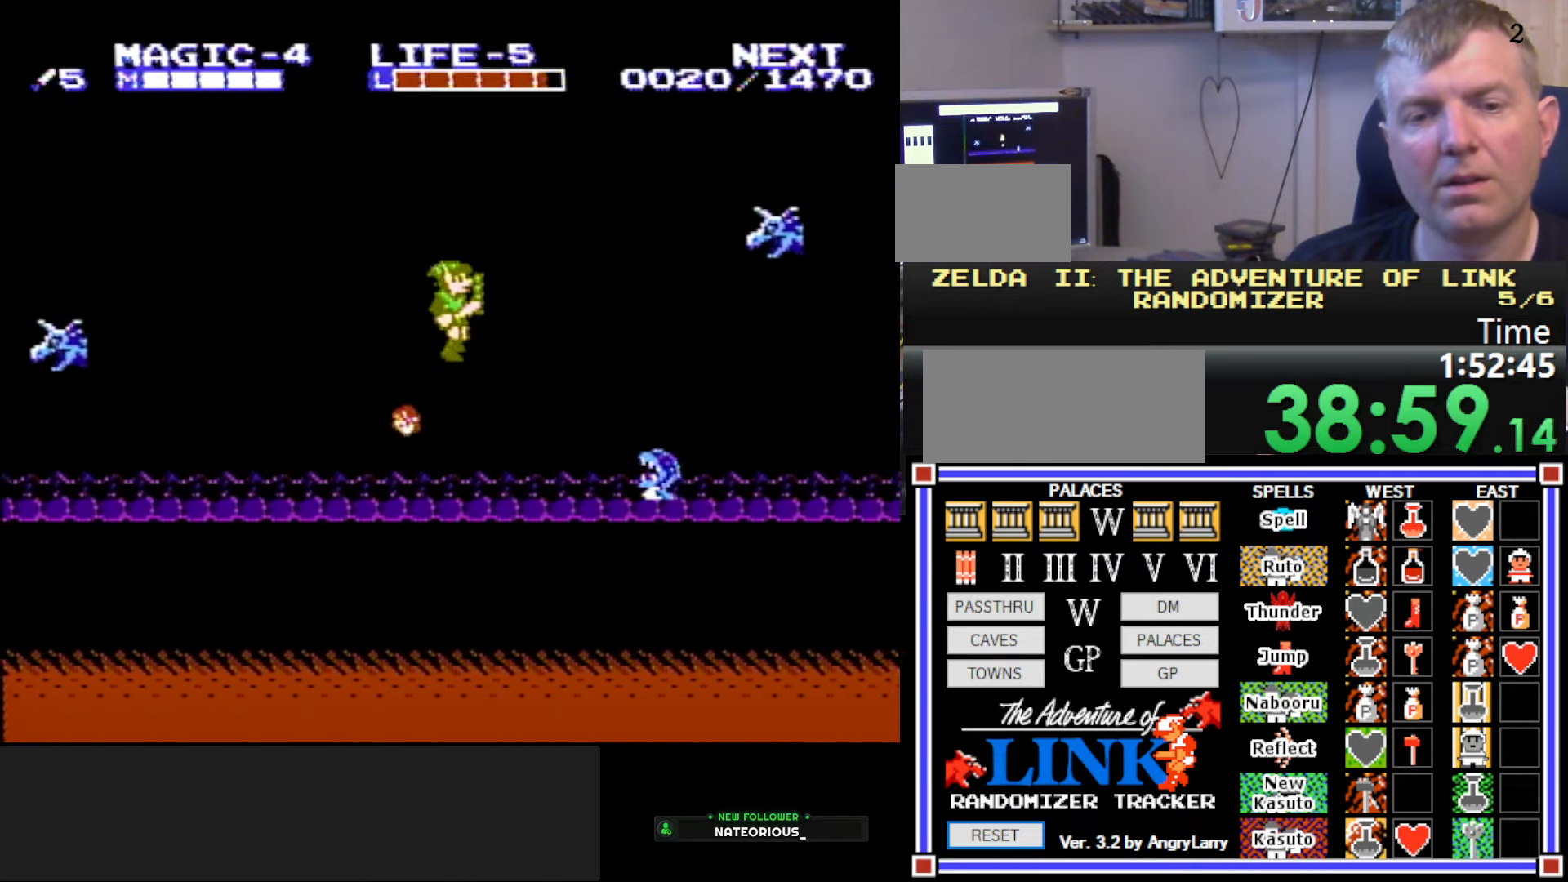
{"buttons": ["A", "DPAD_DOWN", "DPAD_LEFT"], "events": [[84, "A", "up"], [184, "DPAD_DOWN", "down"], [200, "DPAD_RIGHT", "up"], [266, "B", "down"], [266, "DPAD_LEFT", "down"], [316, "A", "down"], [333, "B", "up"], [366, "DPAD_DOWN", "up"], [483, "DPAD_DOWN", "down"]]}